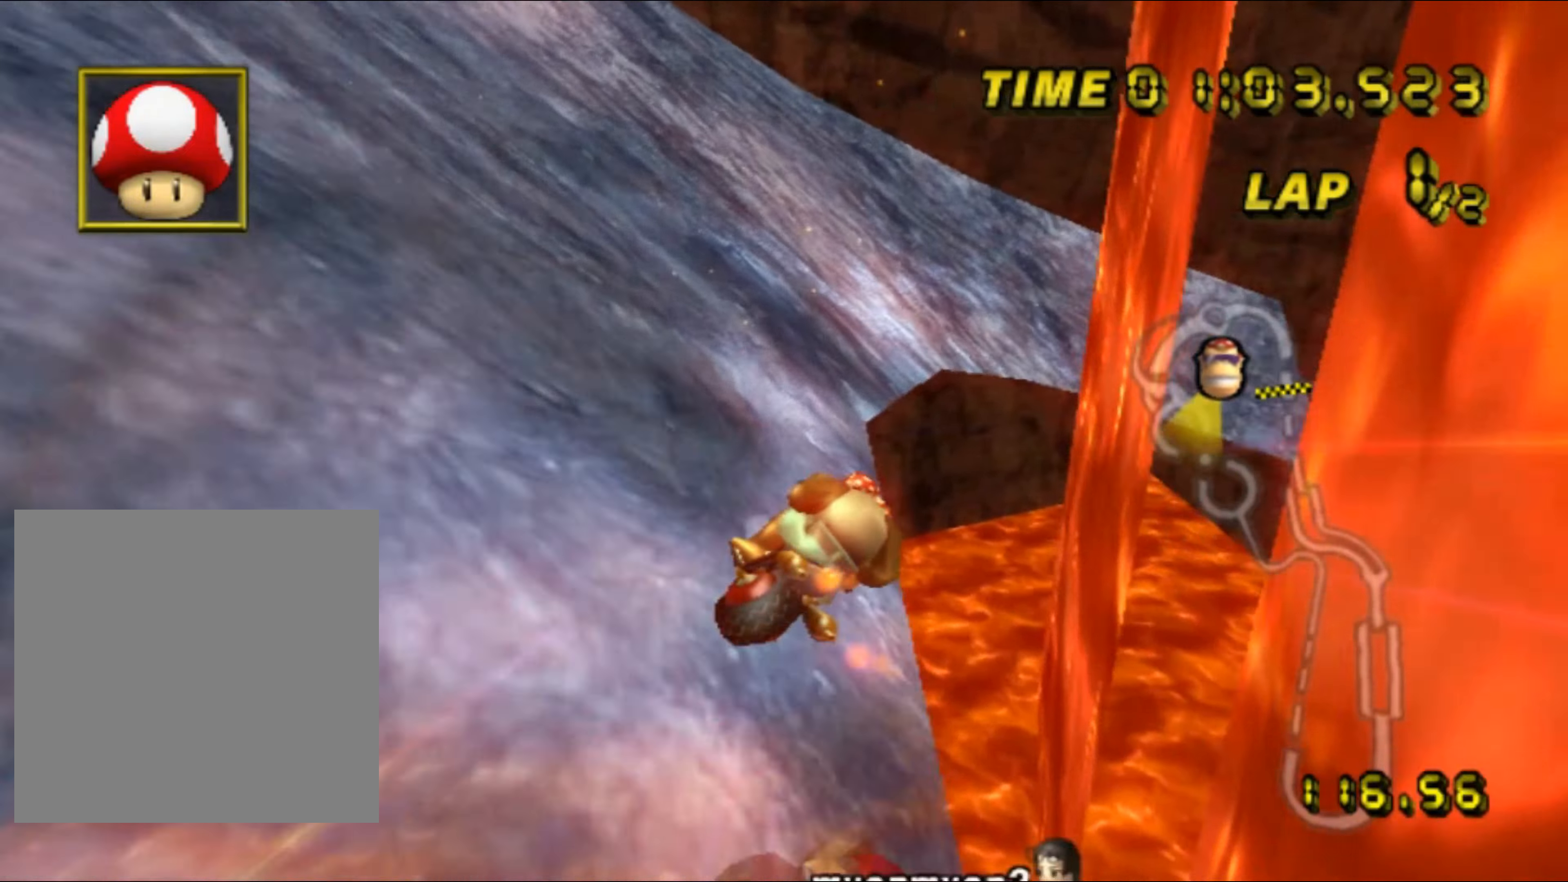
Gameplay with a controller (Nintendo layout); each line is a JSON object with the inputs held at the frame after it. "events" lists button and stick changes between this image and that frame as [ms after this image, input, new state], when the widget could be followed in between. Not read: B L3 R3 X Y Z.
{"buttons": ["A", "R1"], "left_stick": "left", "events": [[167, "left_stick", "up-left"], [417, "left_stick", "left"]]}
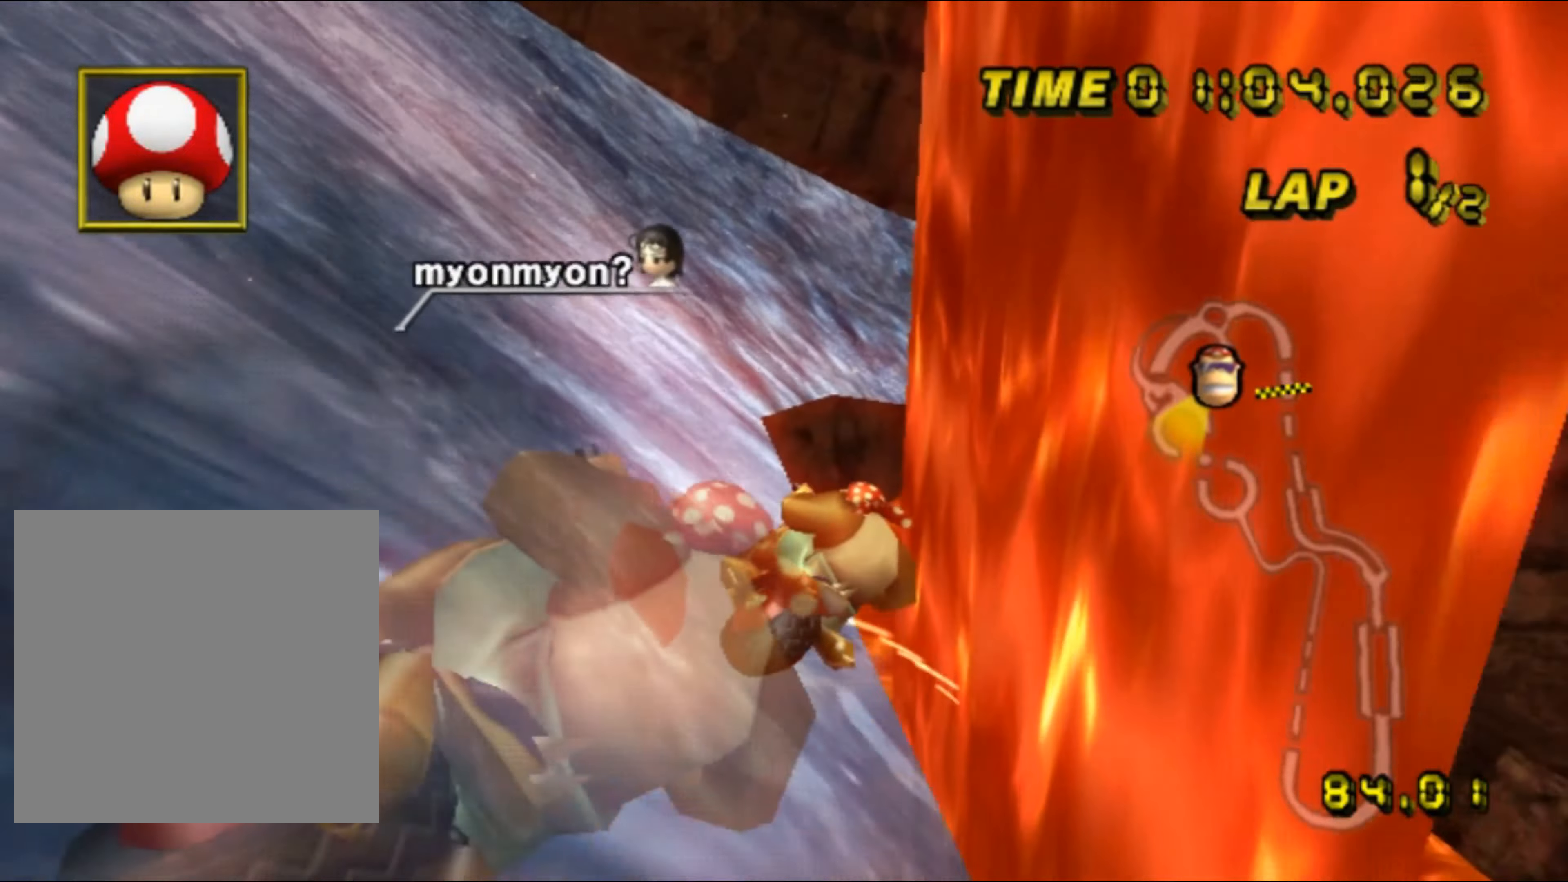
{"buttons": ["A", "R1"], "left_stick": "left", "events": []}
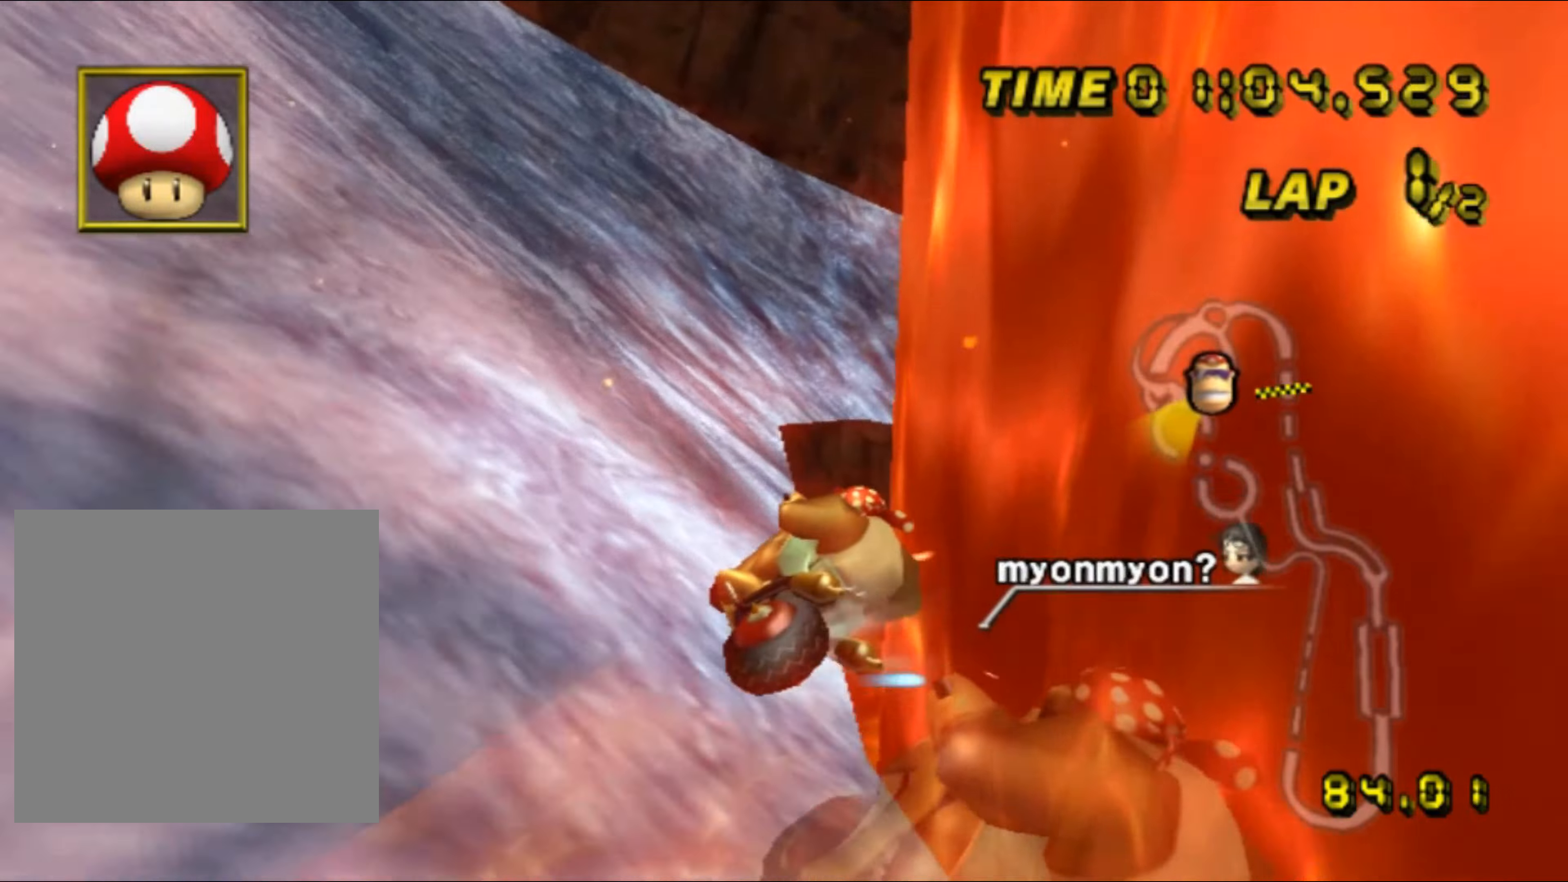
{"buttons": ["A", "R1"], "left_stick": "left", "events": [[17, "left_stick", "up-right"], [117, "left_stick", "left"]]}
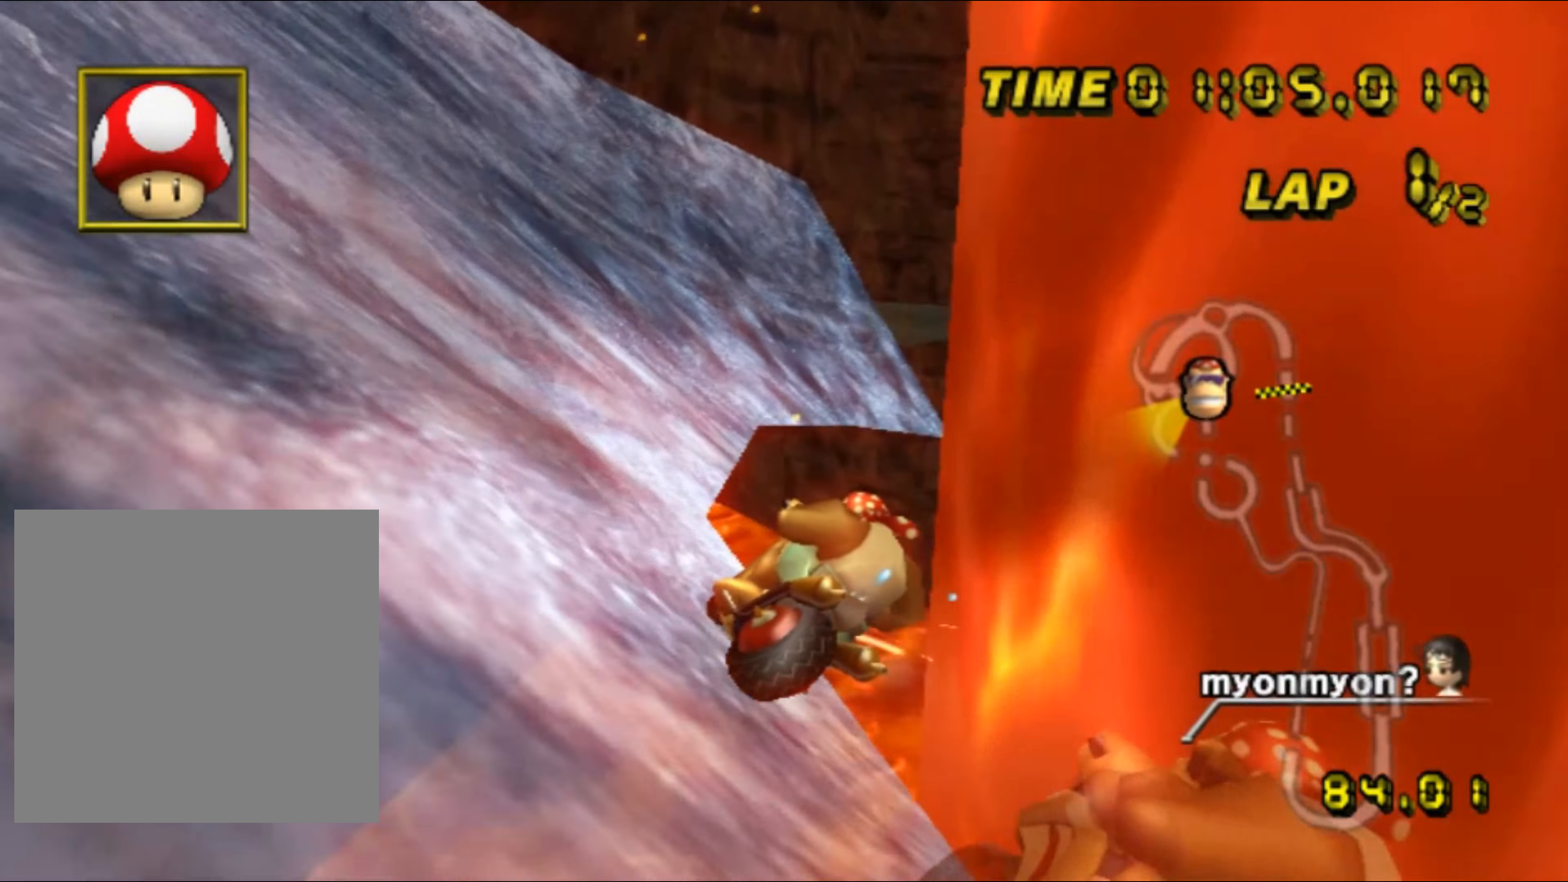
{"buttons": ["A"], "left_stick": "up-left", "events": [[384, "left_stick", "right"], [417, "R1", "up"], [467, "DPAD_UP", "down"], [467, "left_stick", "up-left"], [484, "DPAD_UP", "up"]]}
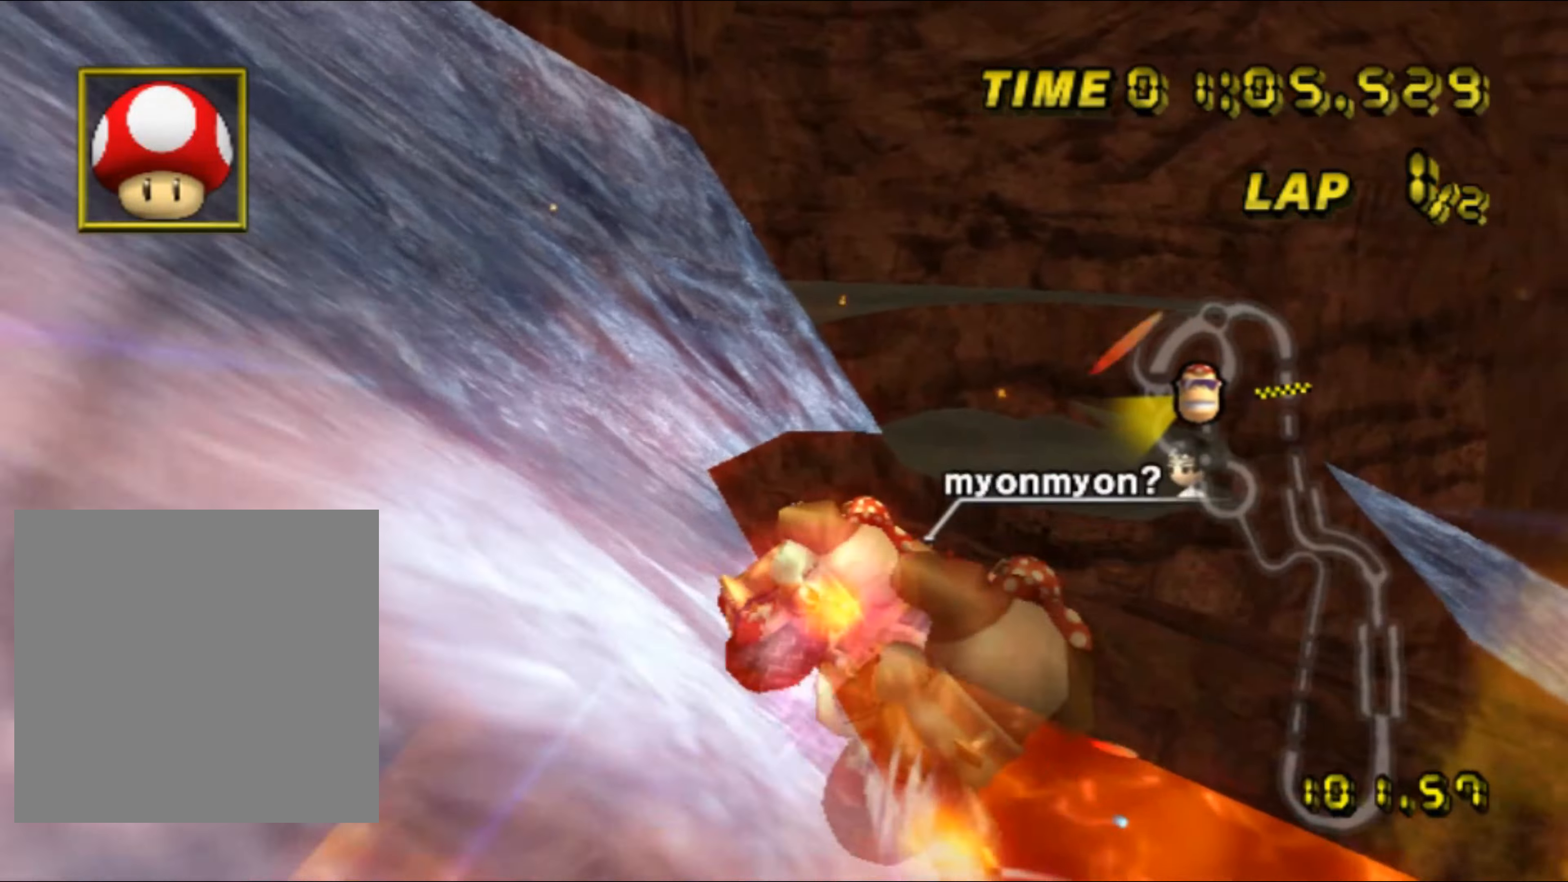
{"buttons": ["A"], "left_stick": "center", "events": [[100, "left_stick", "center"], [184, "left_stick", "right"], [367, "left_stick", "center"]]}
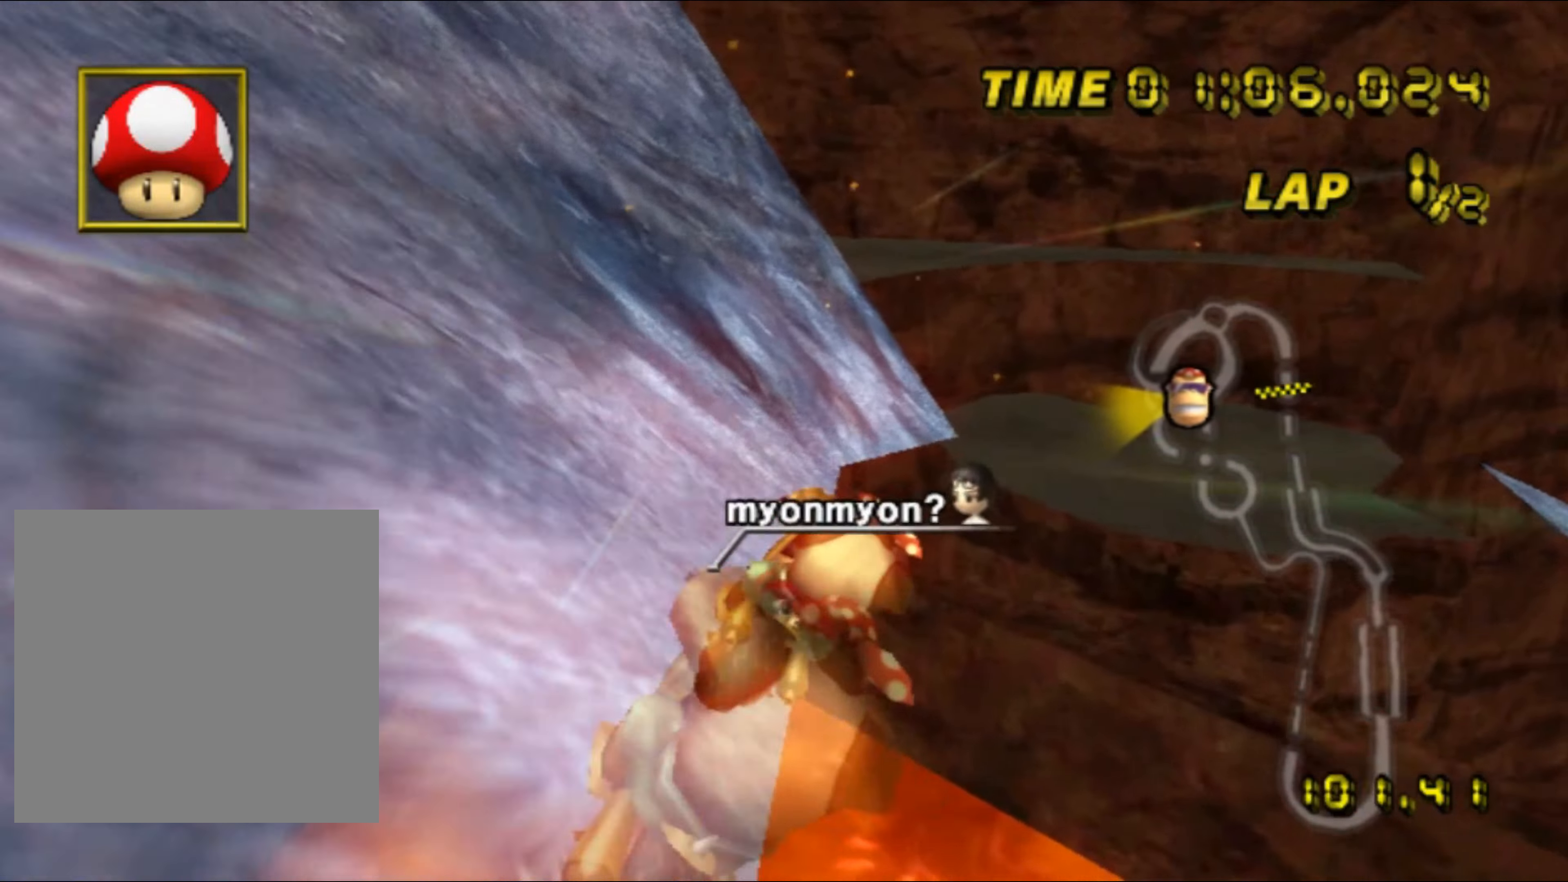
{"buttons": ["A", "R1"], "left_stick": "left", "events": [[150, "R1", "down"], [334, "left_stick", "right"], [450, "left_stick", "up"], [500, "left_stick", "left"]]}
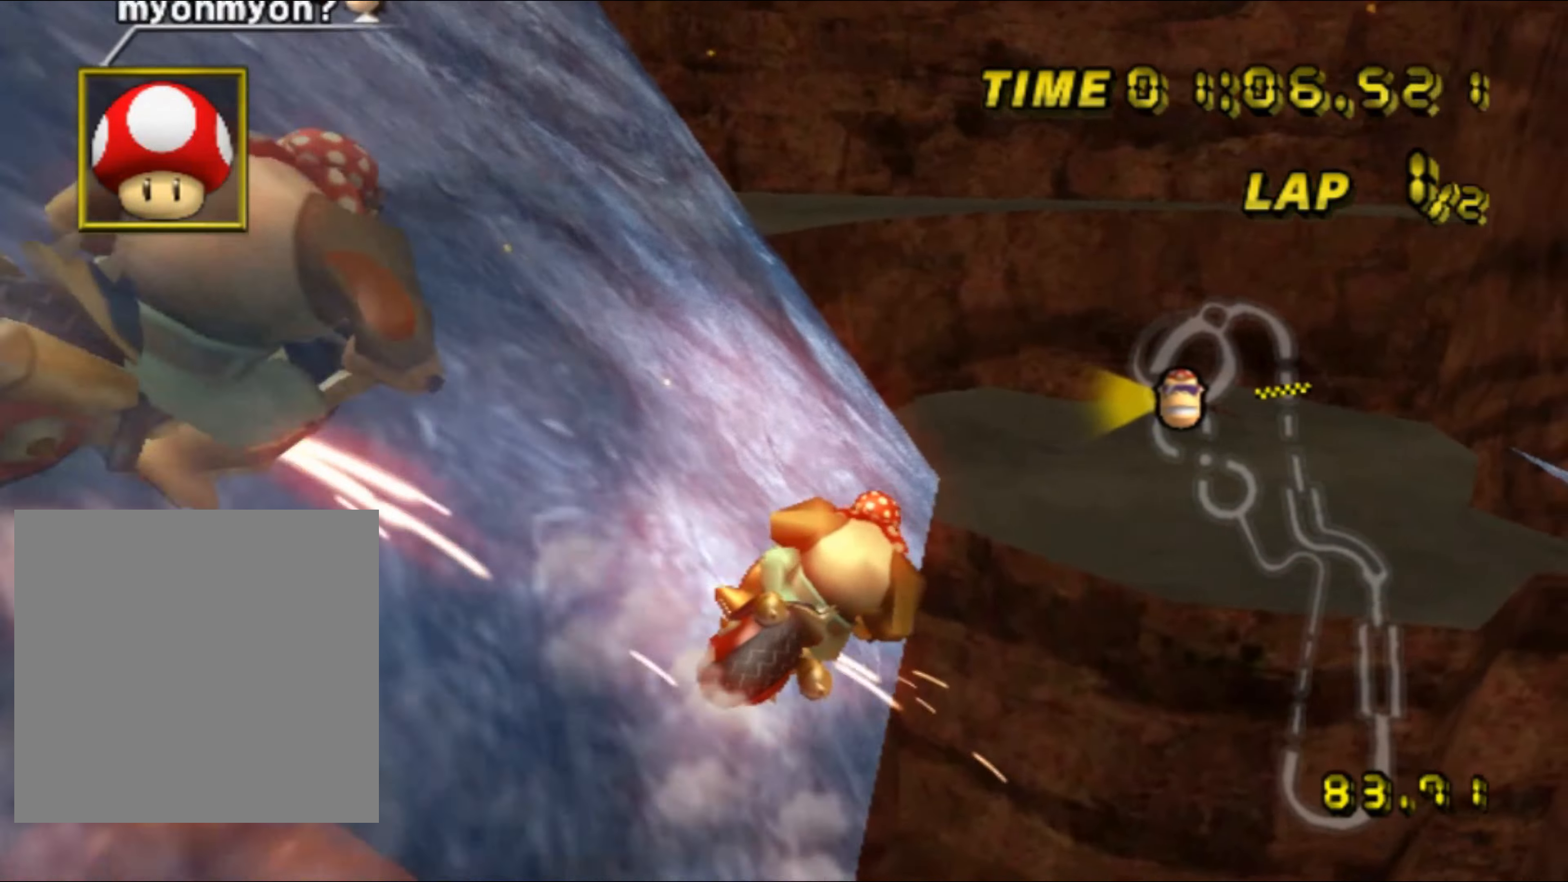
{"buttons": ["A", "R1"], "left_stick": "right", "events": [[334, "left_stick", "right"]]}
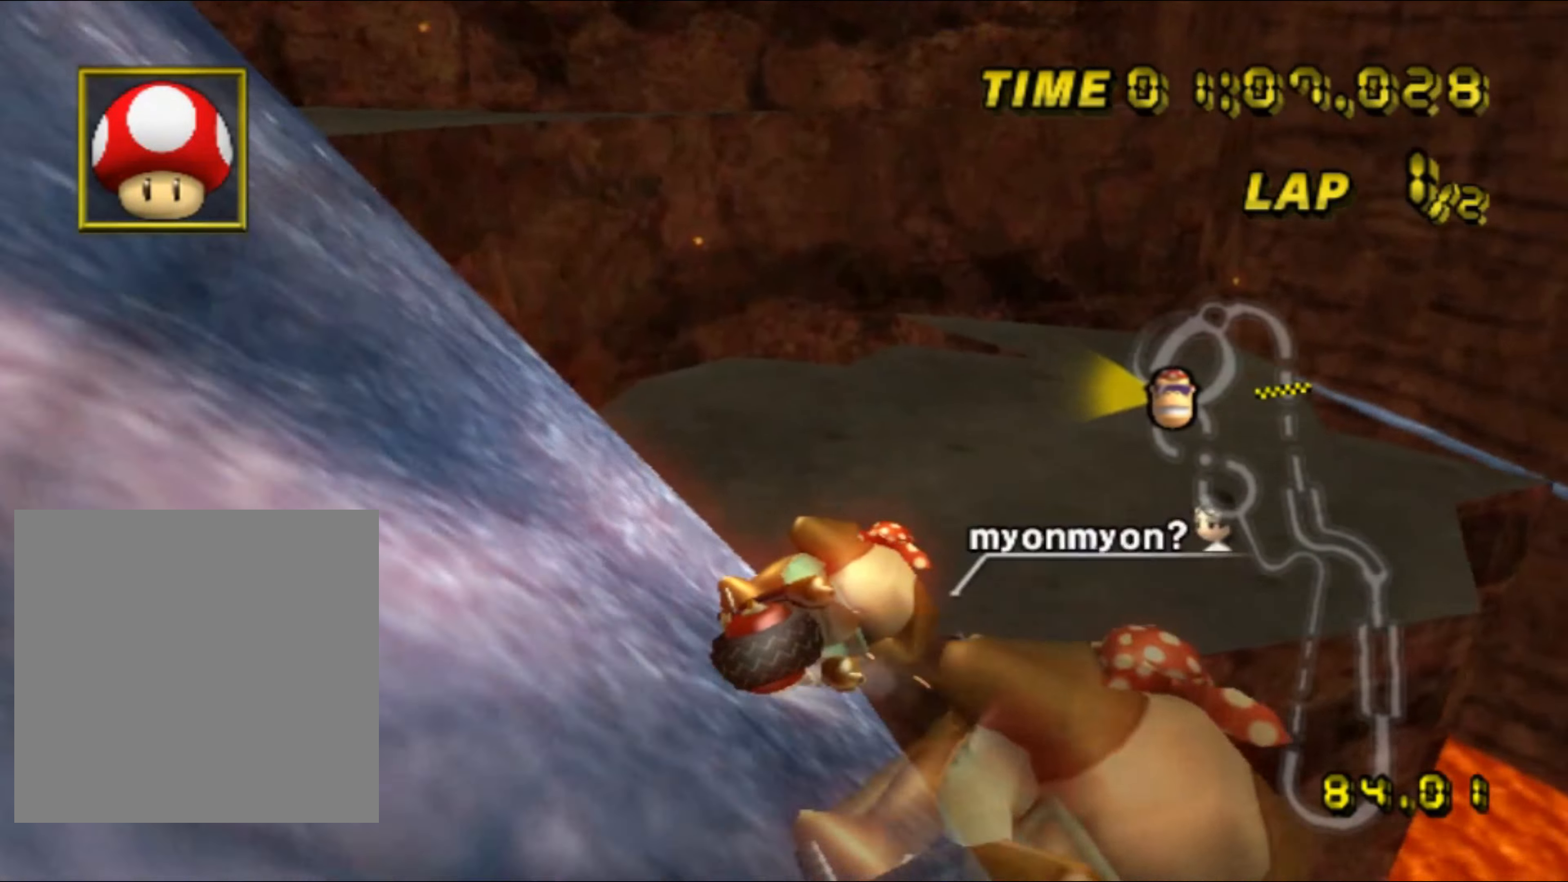
{"buttons": ["A", "R1"], "left_stick": "up-right", "events": [[217, "DPAD_UP", "down"], [234, "DPAD_UP", "up"], [250, "left_stick", "up-right"]]}
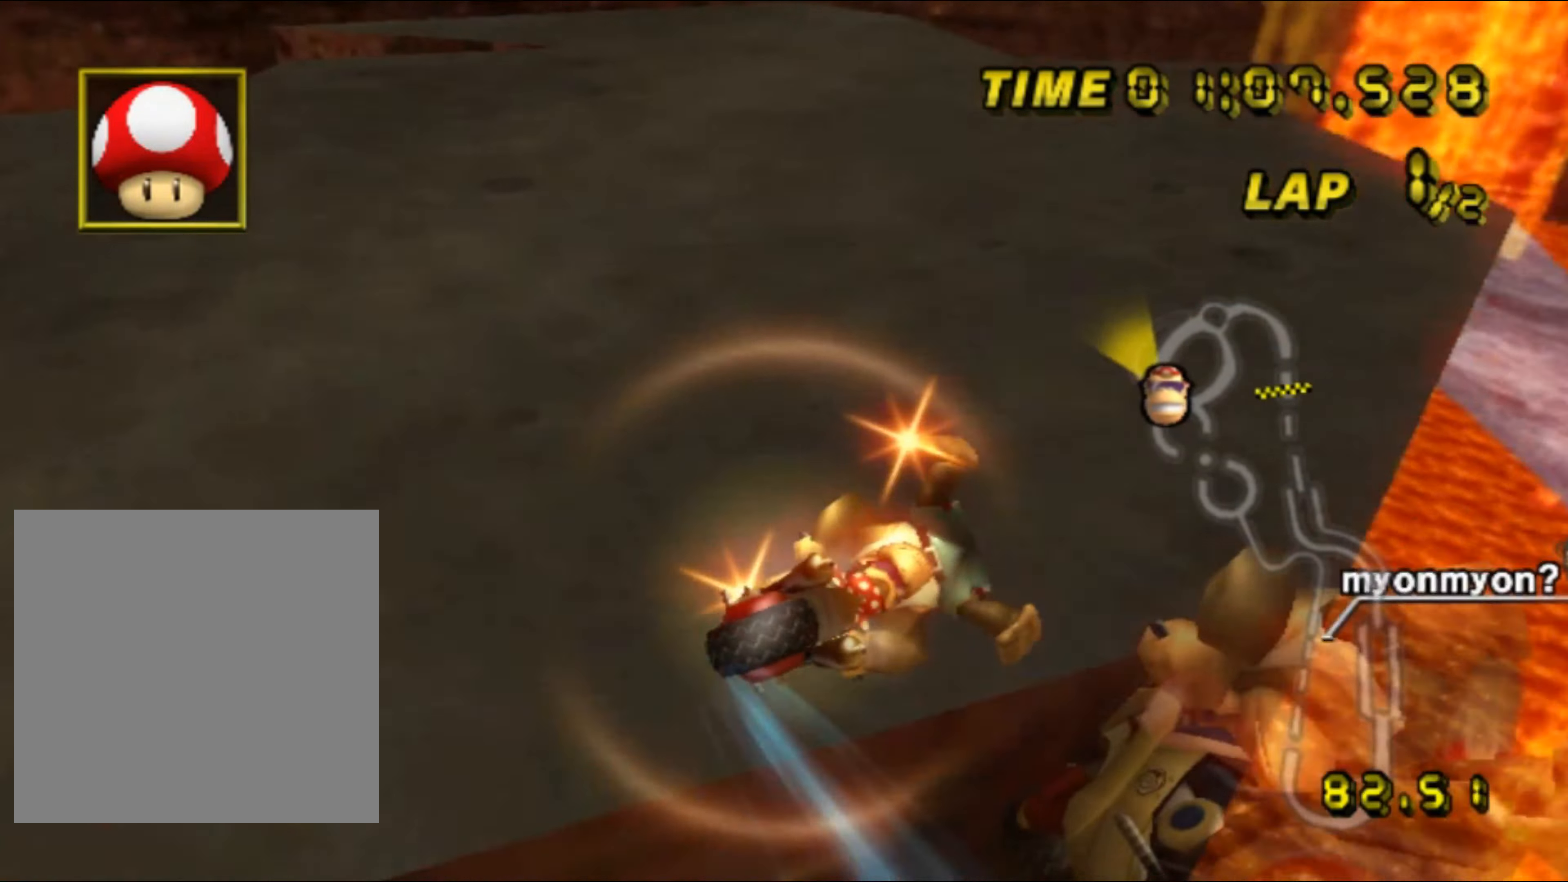
{"buttons": ["A", "R1"], "left_stick": "up-right", "events": []}
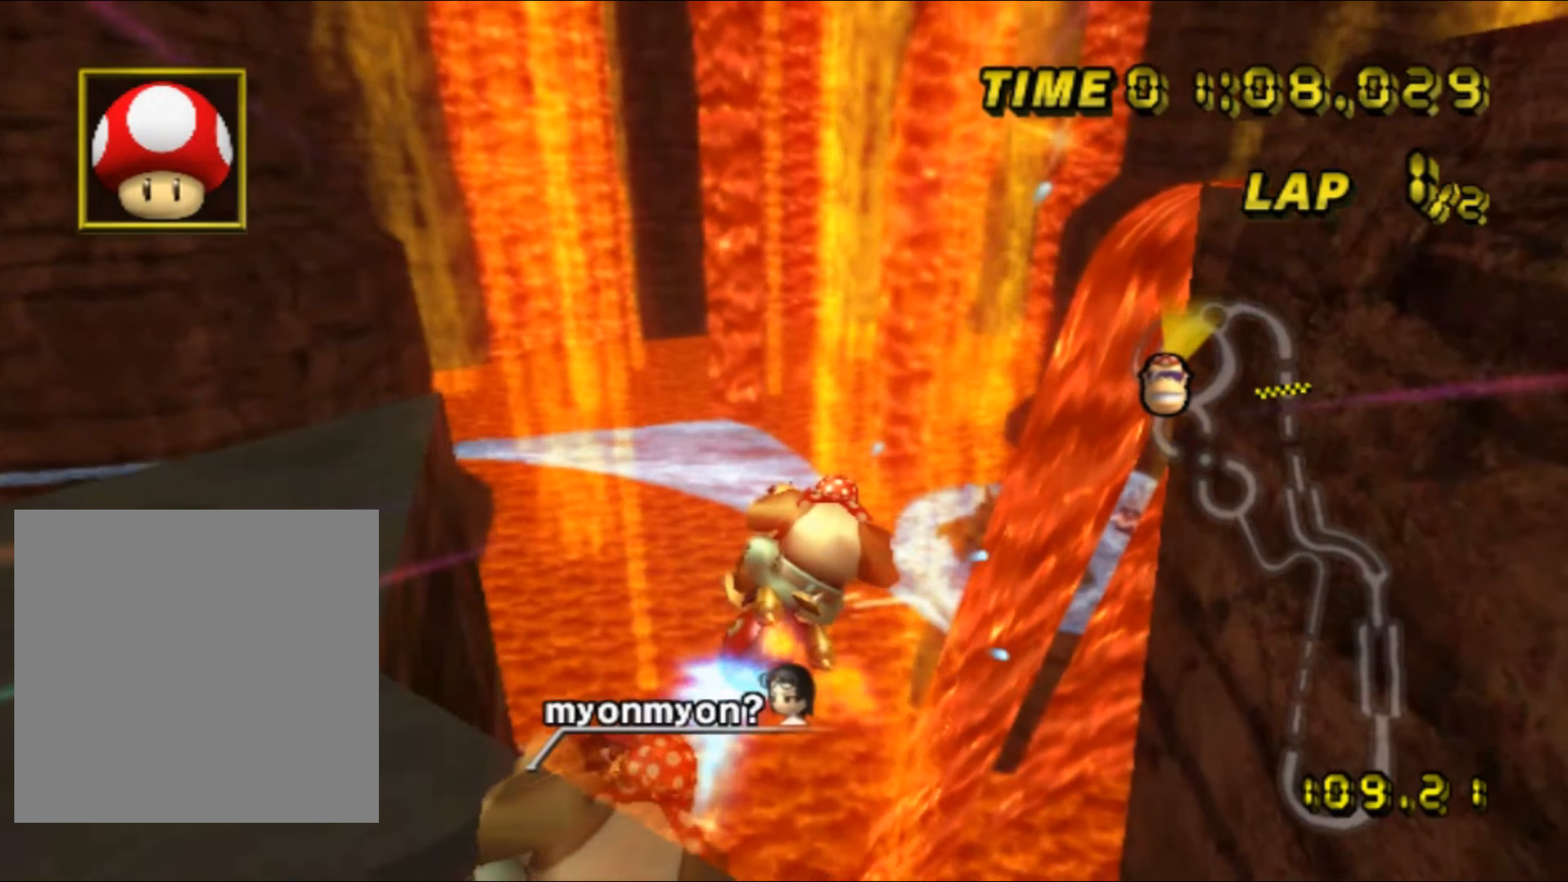
{"buttons": ["A", "R1"], "left_stick": "down-left", "events": [[50, "DPAD_UP", "down"], [50, "left_stick", "up-left"], [67, "DPAD_UP", "up"], [100, "left_stick", "left"], [234, "left_stick", "down-left"]]}
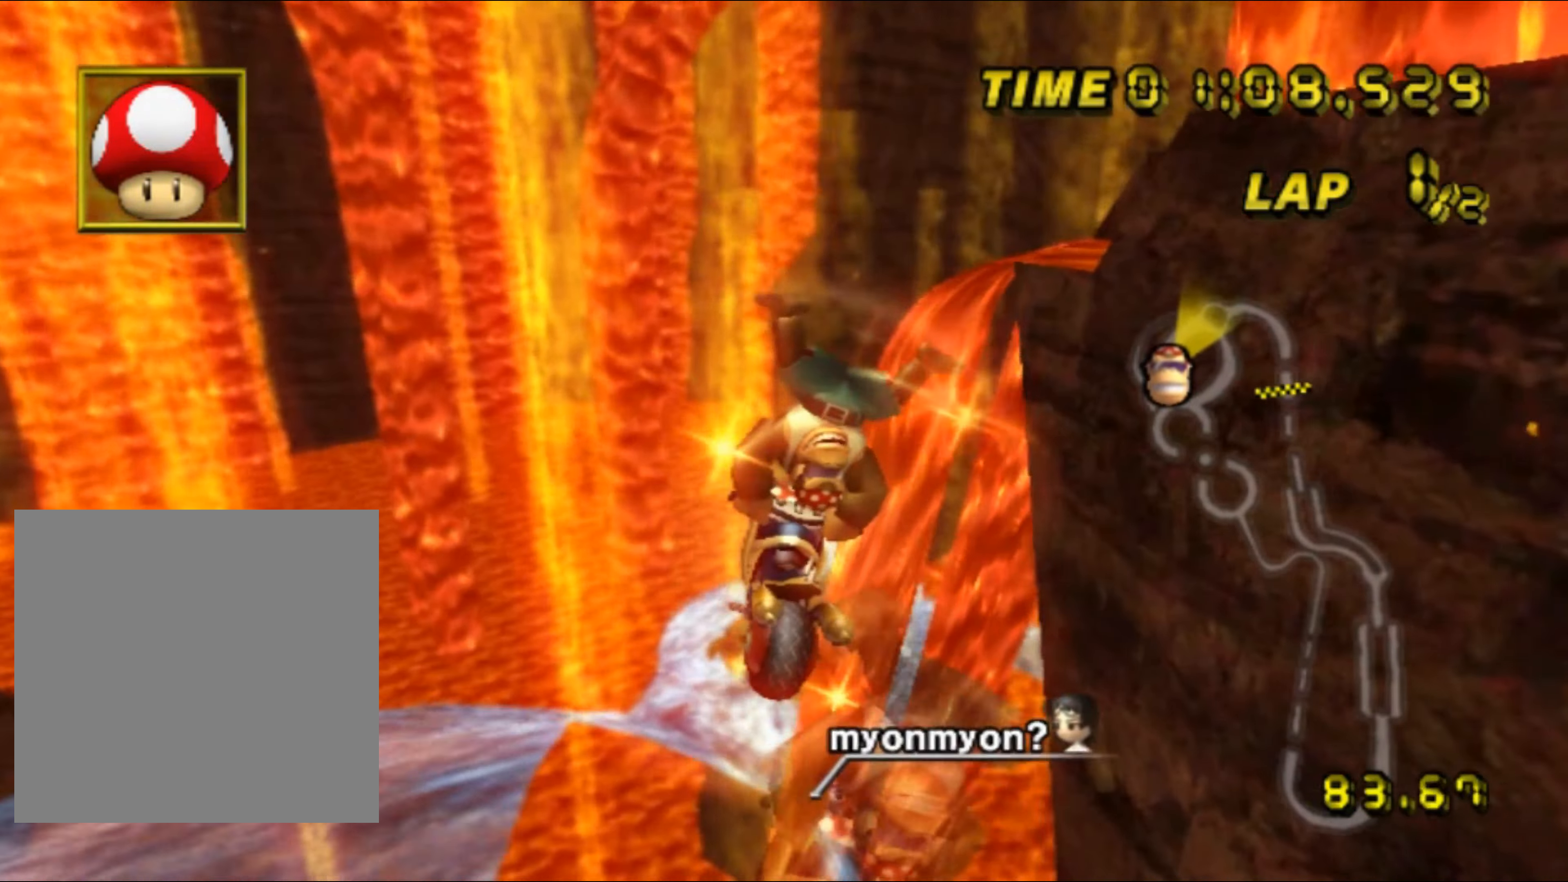
{"buttons": ["A", "R1"], "left_stick": "down", "events": [[17, "left_stick", "down"]]}
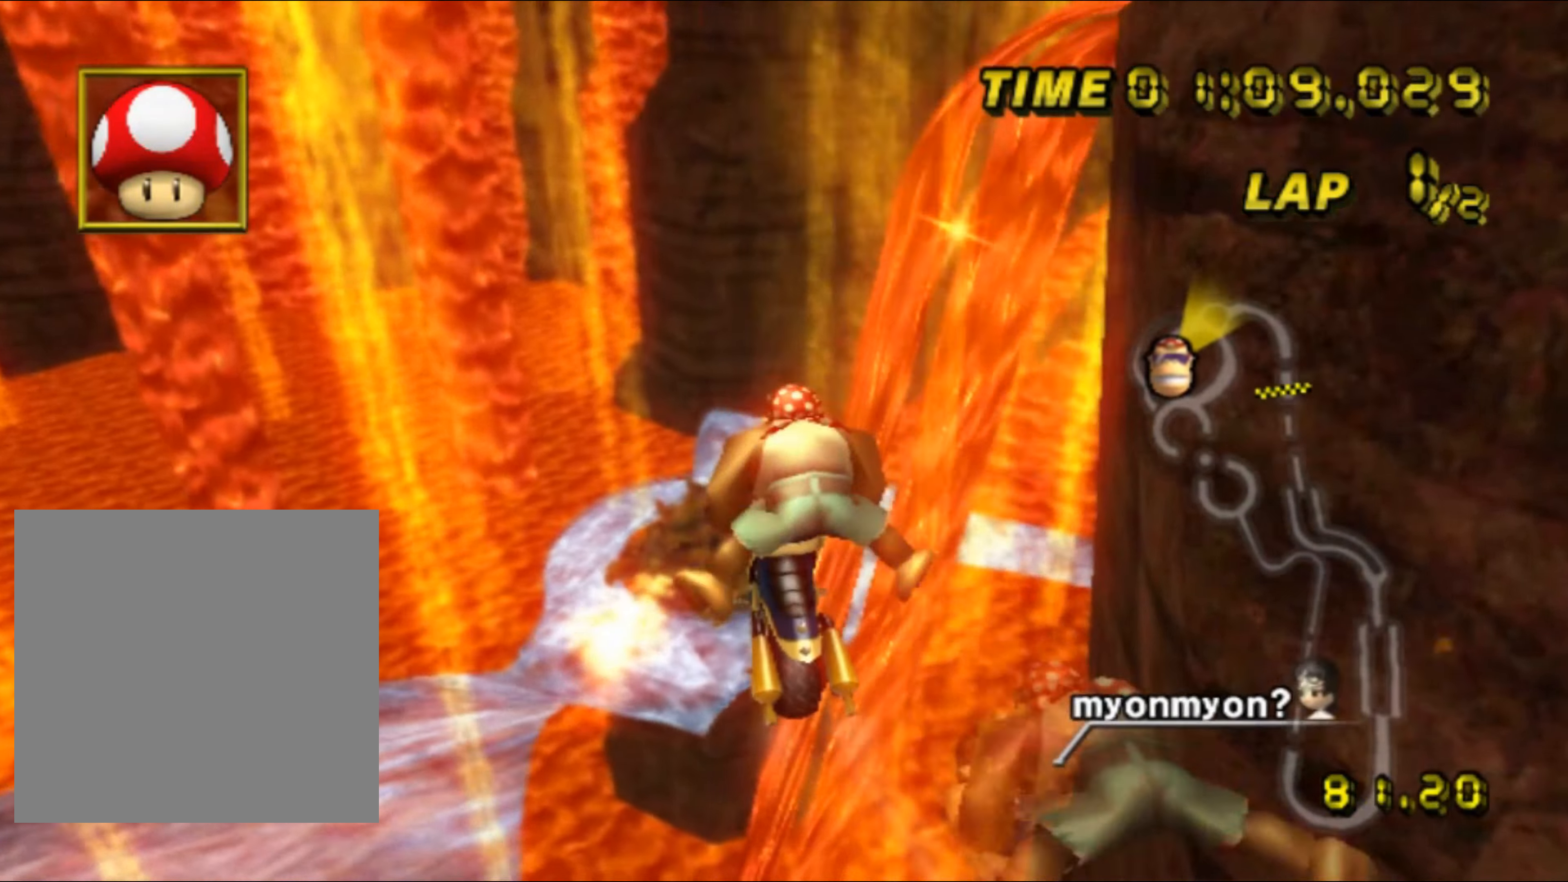
{"buttons": ["A", "R1"], "left_stick": "down", "events": []}
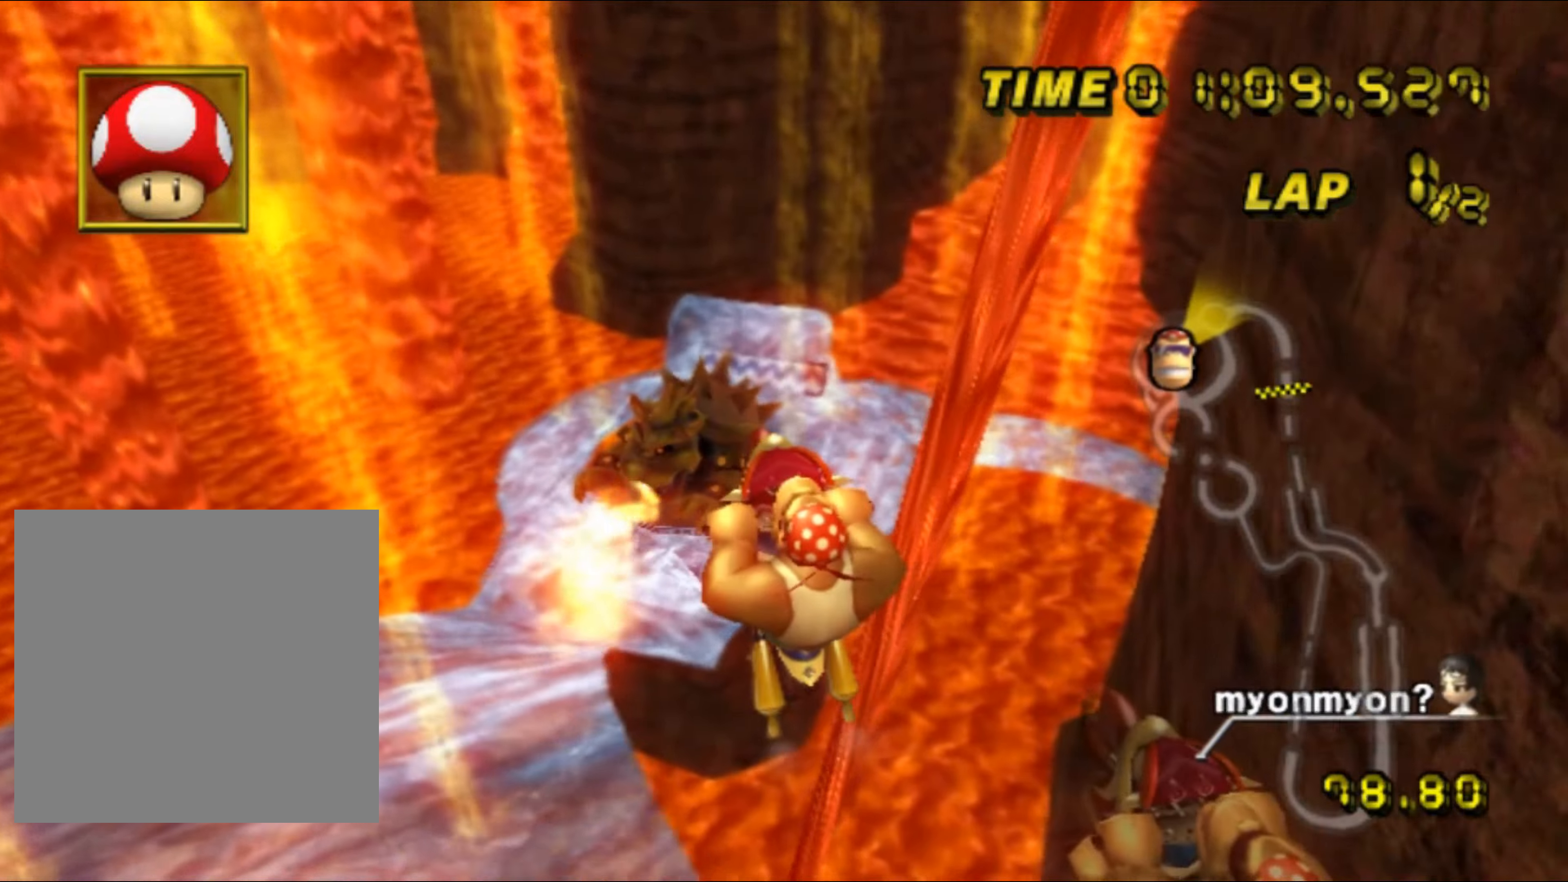
{"buttons": ["A", "R1"], "left_stick": "up-right", "events": [[83, "left_stick", "up-right"]]}
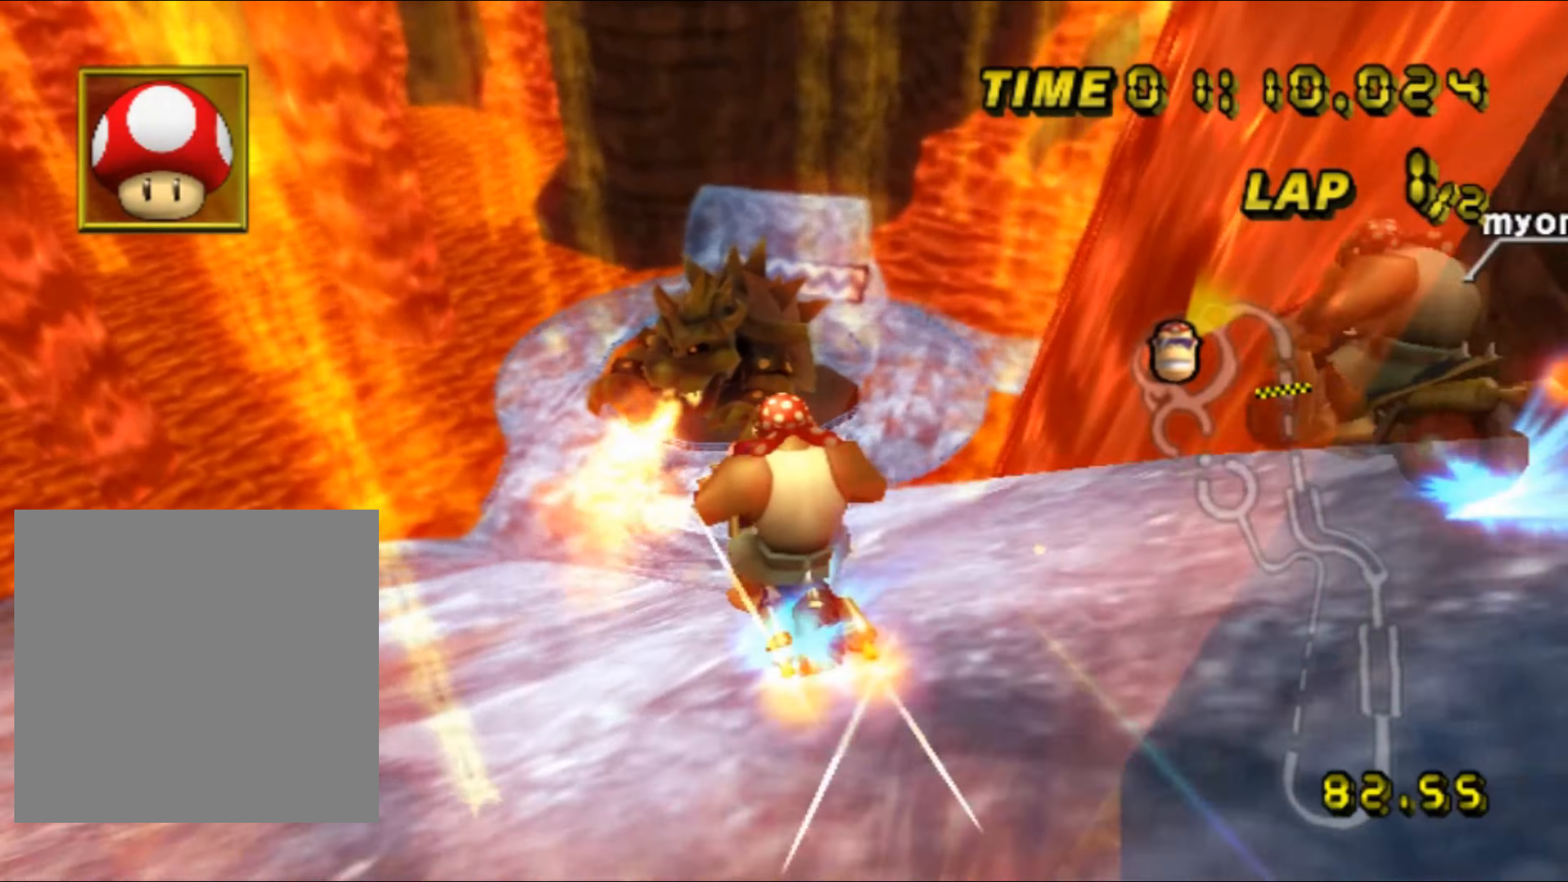
{"buttons": ["A", "R1"], "left_stick": "center", "events": [[166, "left_stick", "left"], [316, "left_stick", "up-left"], [450, "left_stick", "center"]]}
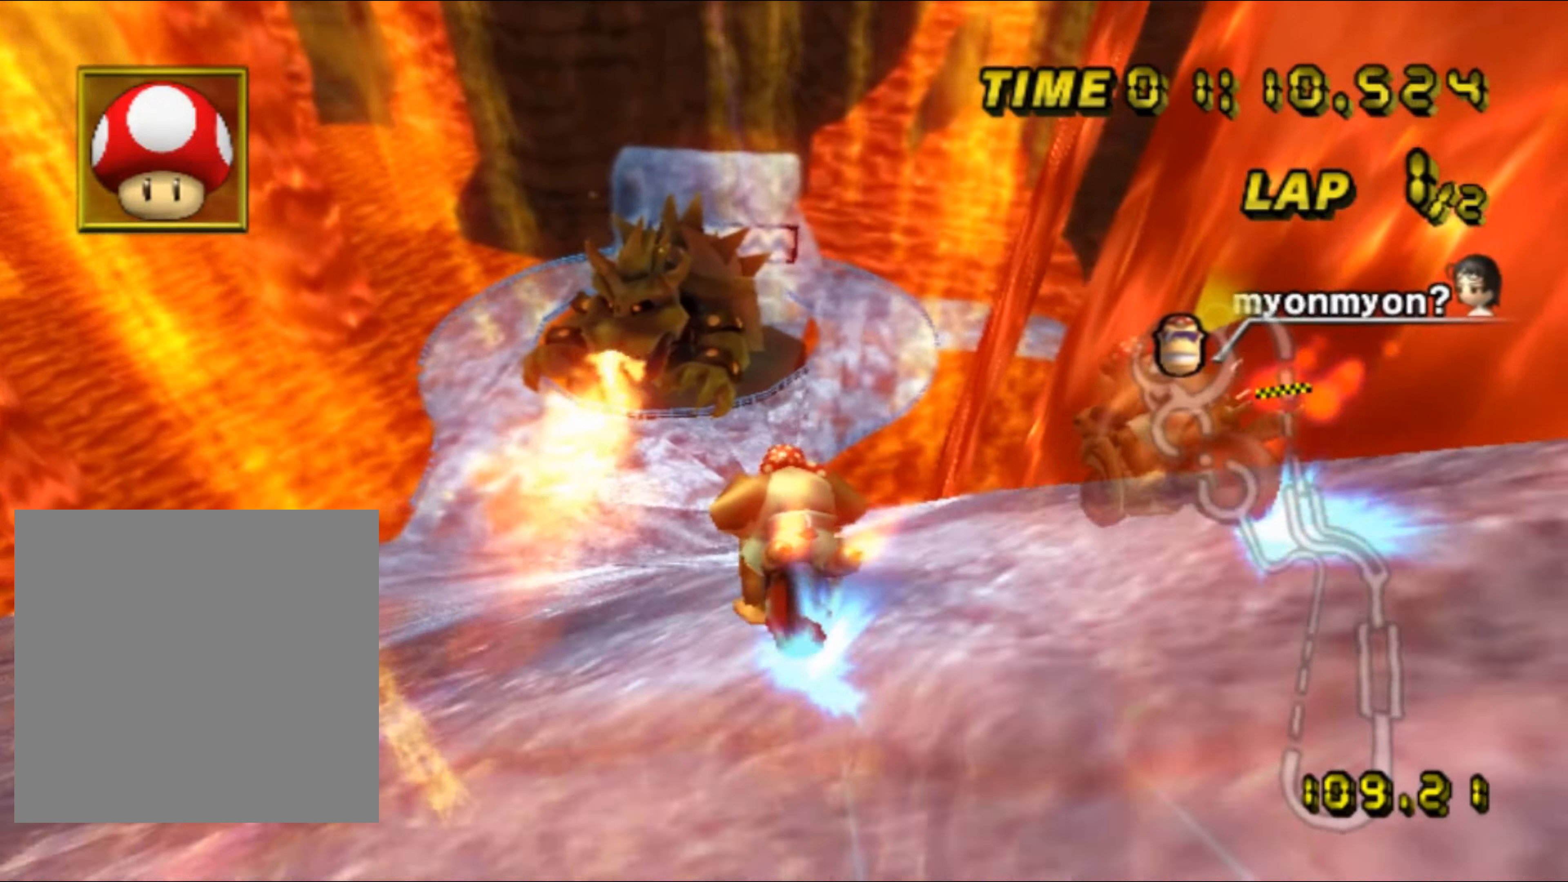
{"buttons": ["A"], "left_stick": "center", "events": [[116, "left_stick", "up-left"], [250, "left_stick", "center"], [350, "R1", "up"], [366, "DPAD_UP", "down"], [383, "DPAD_UP", "up"]]}
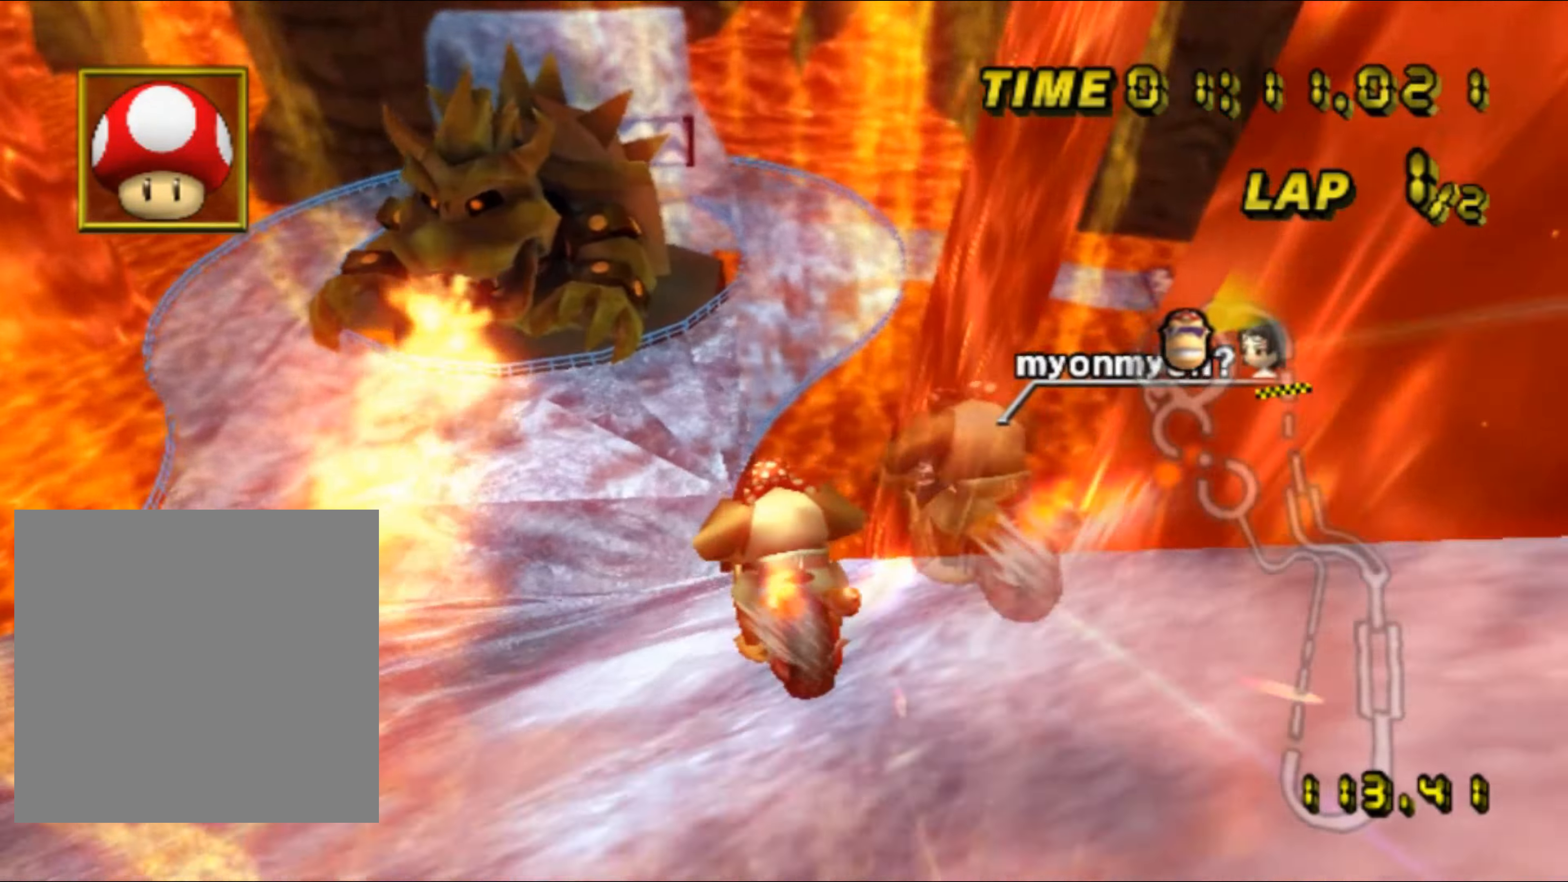
{"buttons": ["A"], "left_stick": "center", "events": [[50, "DPAD_UP", "down"], [50, "left_stick", "right"], [66, "DPAD_UP", "up"], [233, "left_stick", "center"]]}
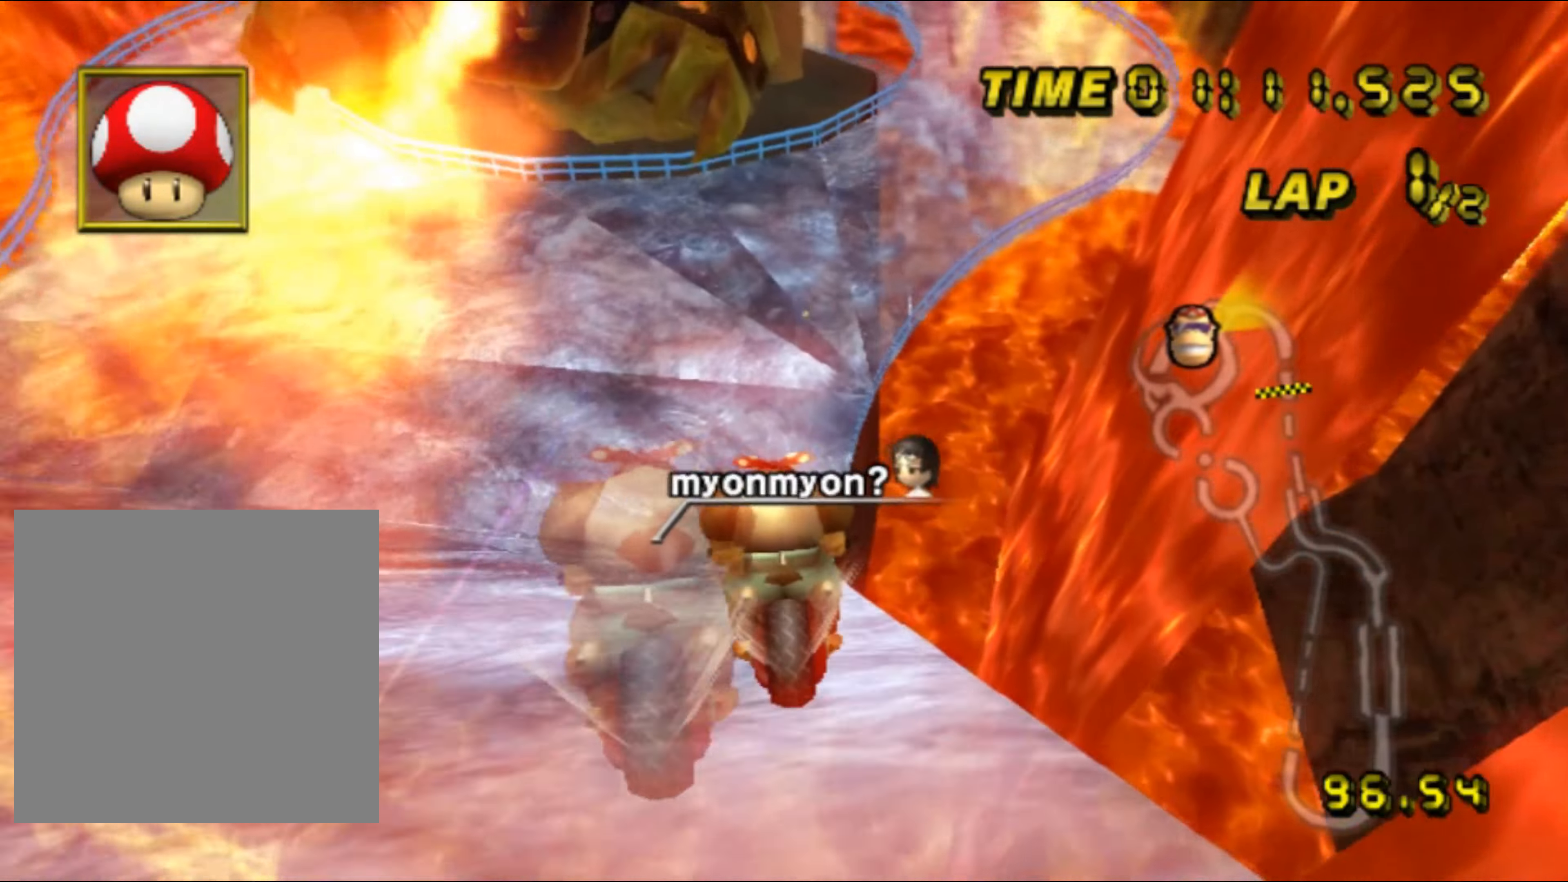
{"buttons": ["A", "R1"], "left_stick": "up-right", "events": [[316, "R1", "down"], [366, "left_stick", "right"], [433, "left_stick", "up-right"]]}
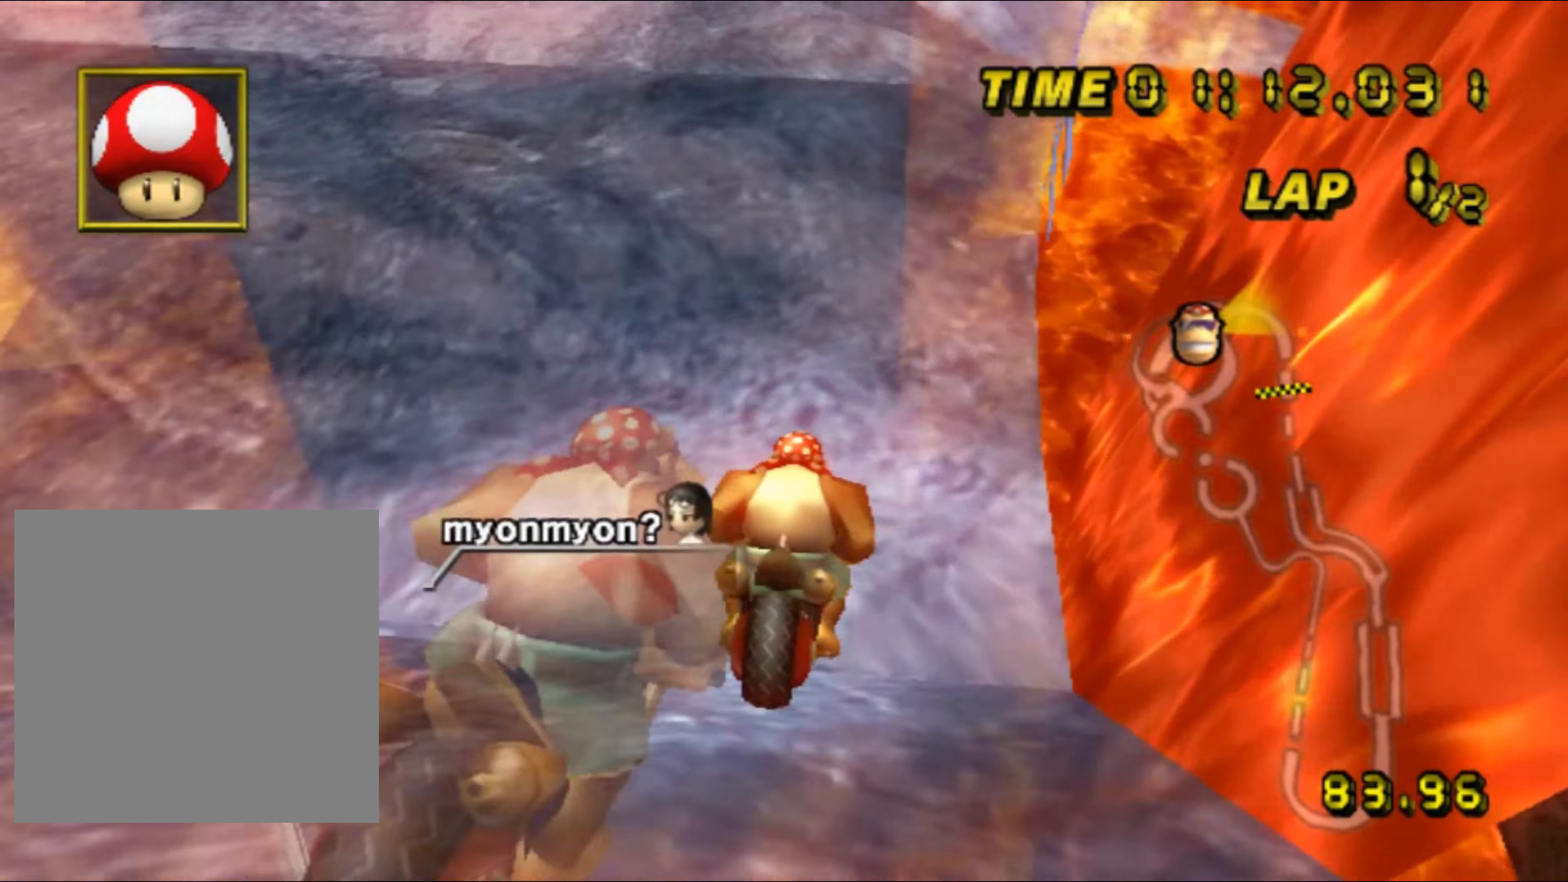
{"buttons": ["A"], "left_stick": "center", "events": [[116, "R1", "up"], [133, "left_stick", "center"], [150, "DPAD_UP", "down"], [166, "DPAD_UP", "up"], [350, "DPAD_UP", "down"], [366, "DPAD_UP", "up"]]}
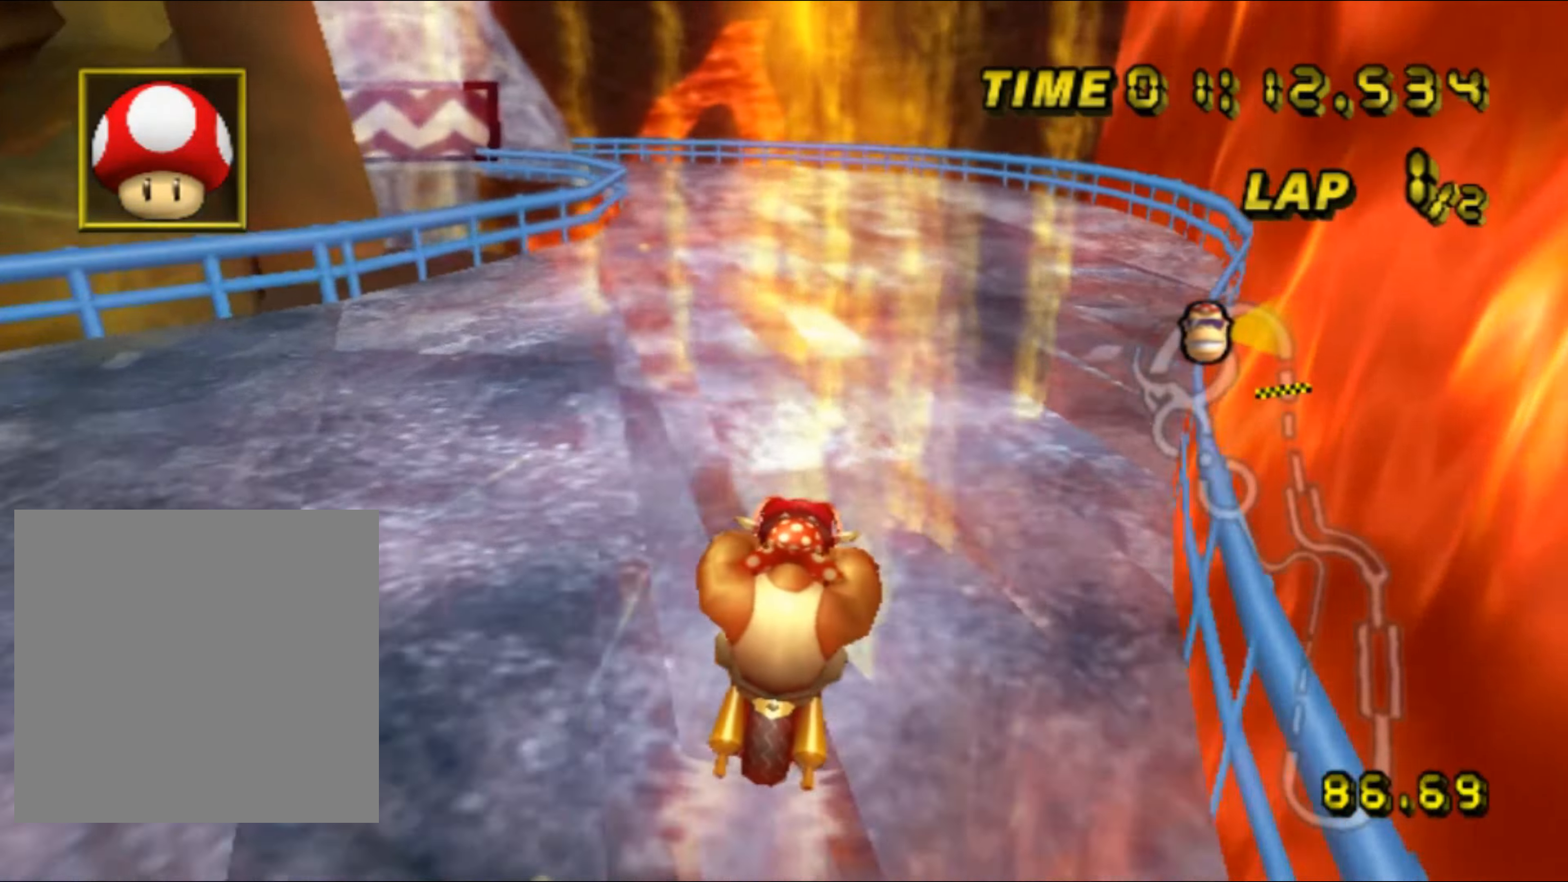
{"buttons": ["A", "R1"], "left_stick": "up-left", "events": [[83, "R1", "down"], [200, "left_stick", "left"], [266, "left_stick", "up-left"]]}
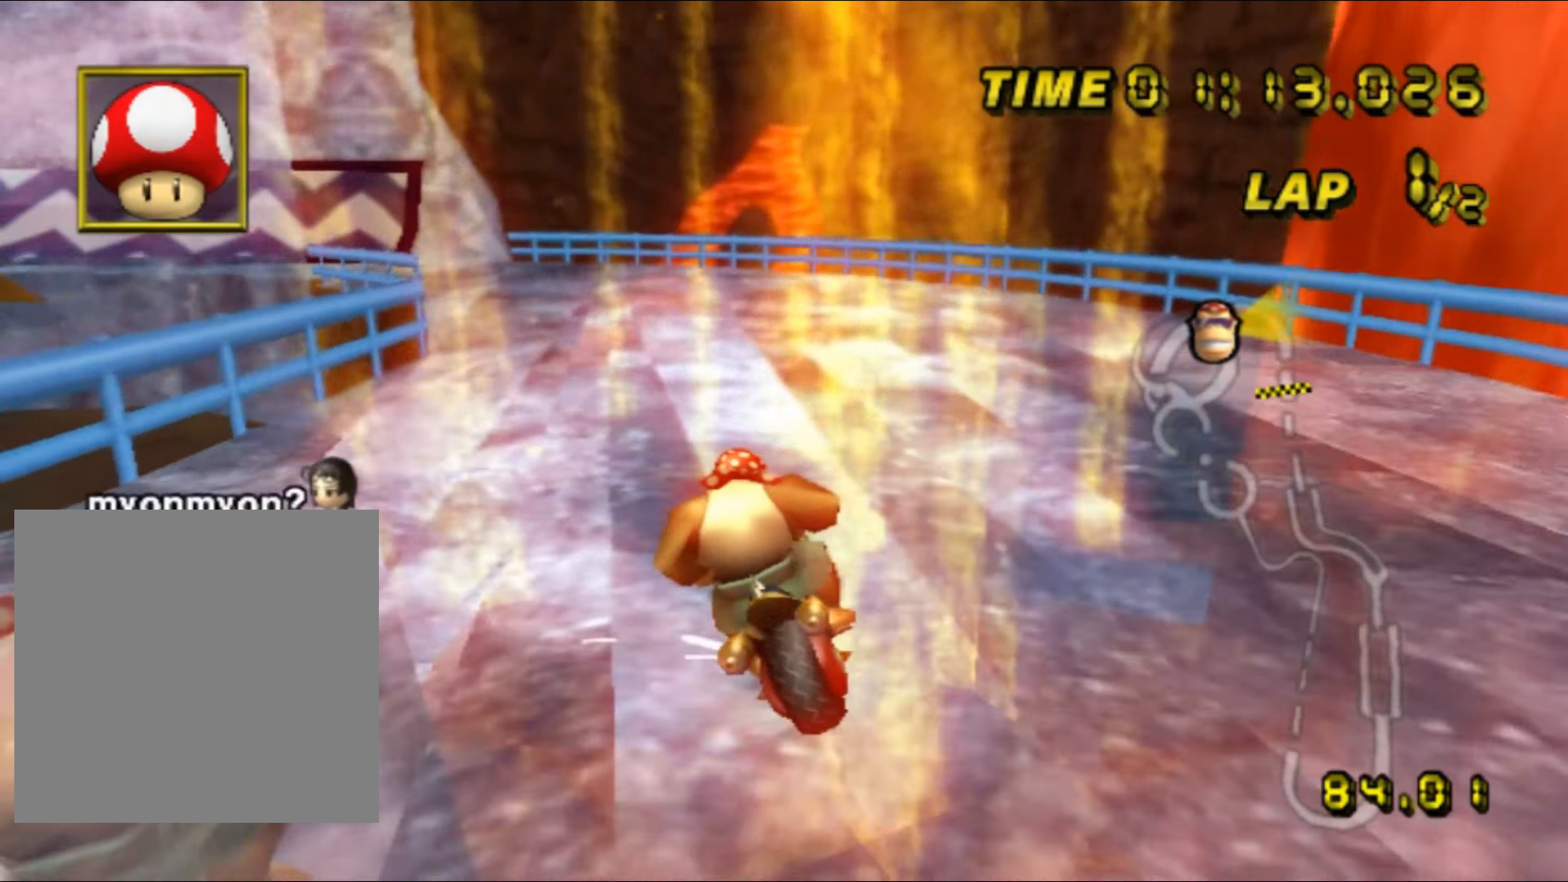
{"buttons": ["R1"], "left_stick": "left", "events": [[250, "left_stick", "left"], [416, "A", "up"]]}
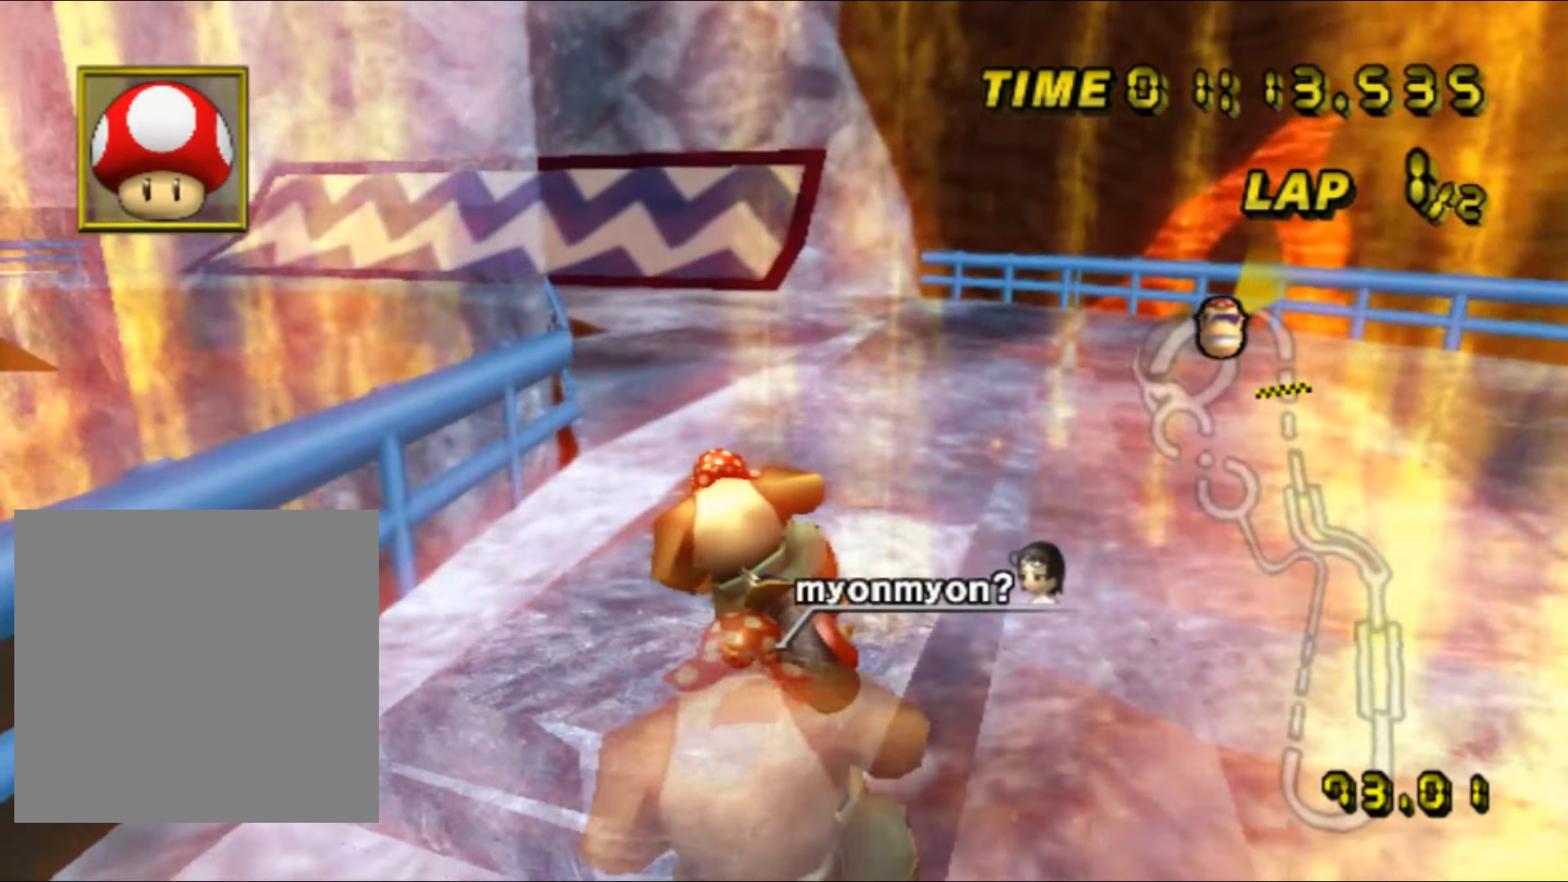
{"buttons": ["A"], "left_stick": "right", "events": [[33, "left_stick", "up-left"], [266, "R1", "up"], [500, "A", "down"], [500, "left_stick", "right"]]}
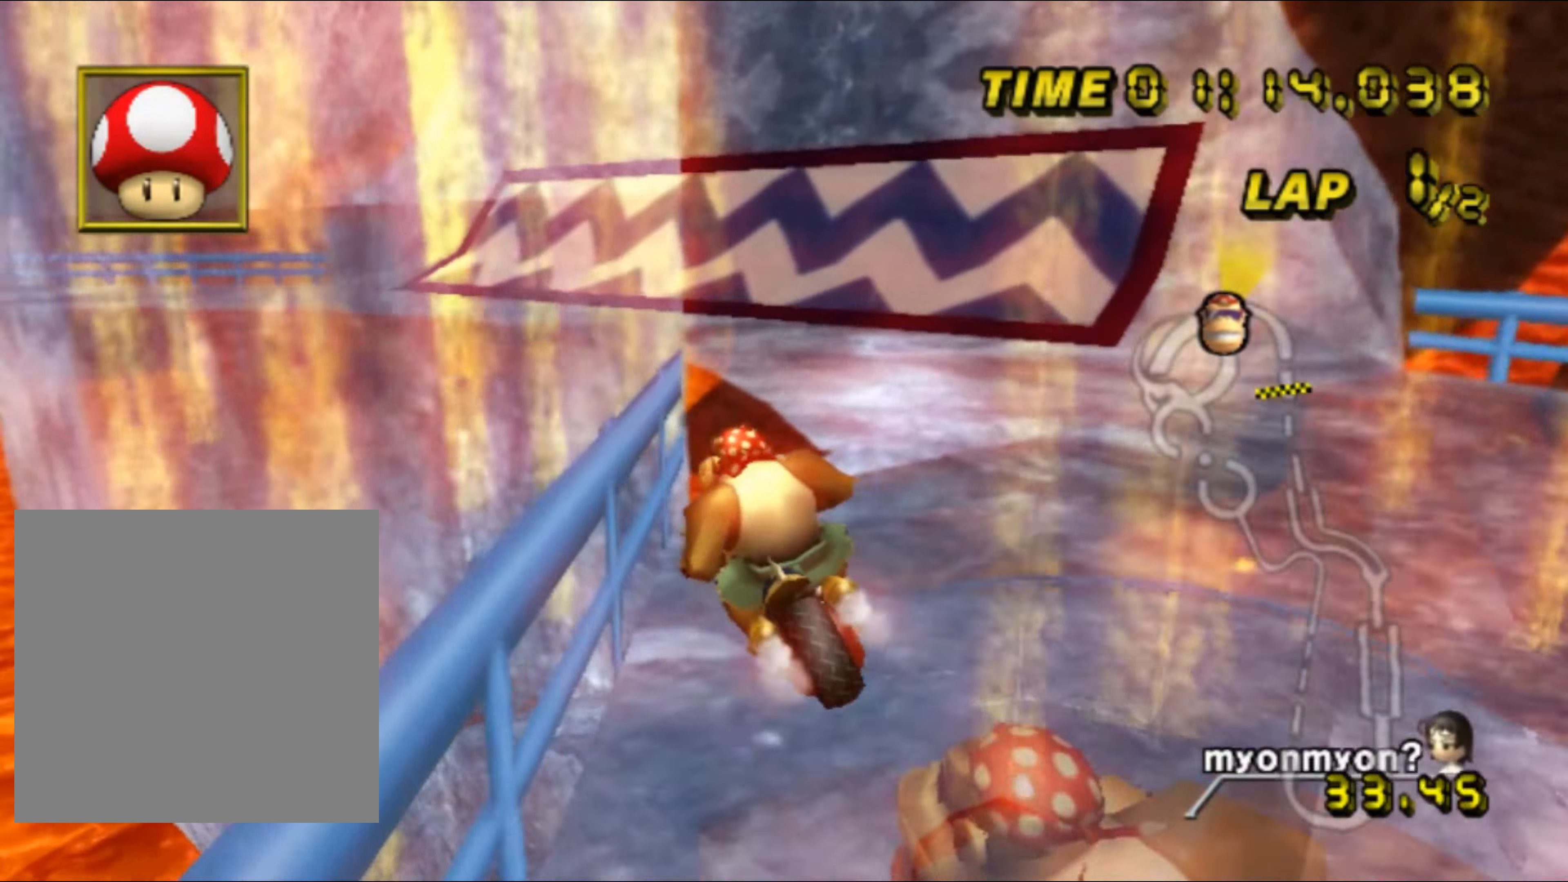
{"buttons": ["A"], "left_stick": "center", "events": [[33, "R1", "down"], [133, "R1", "up"], [183, "left_stick", "left"], [417, "left_stick", "center"]]}
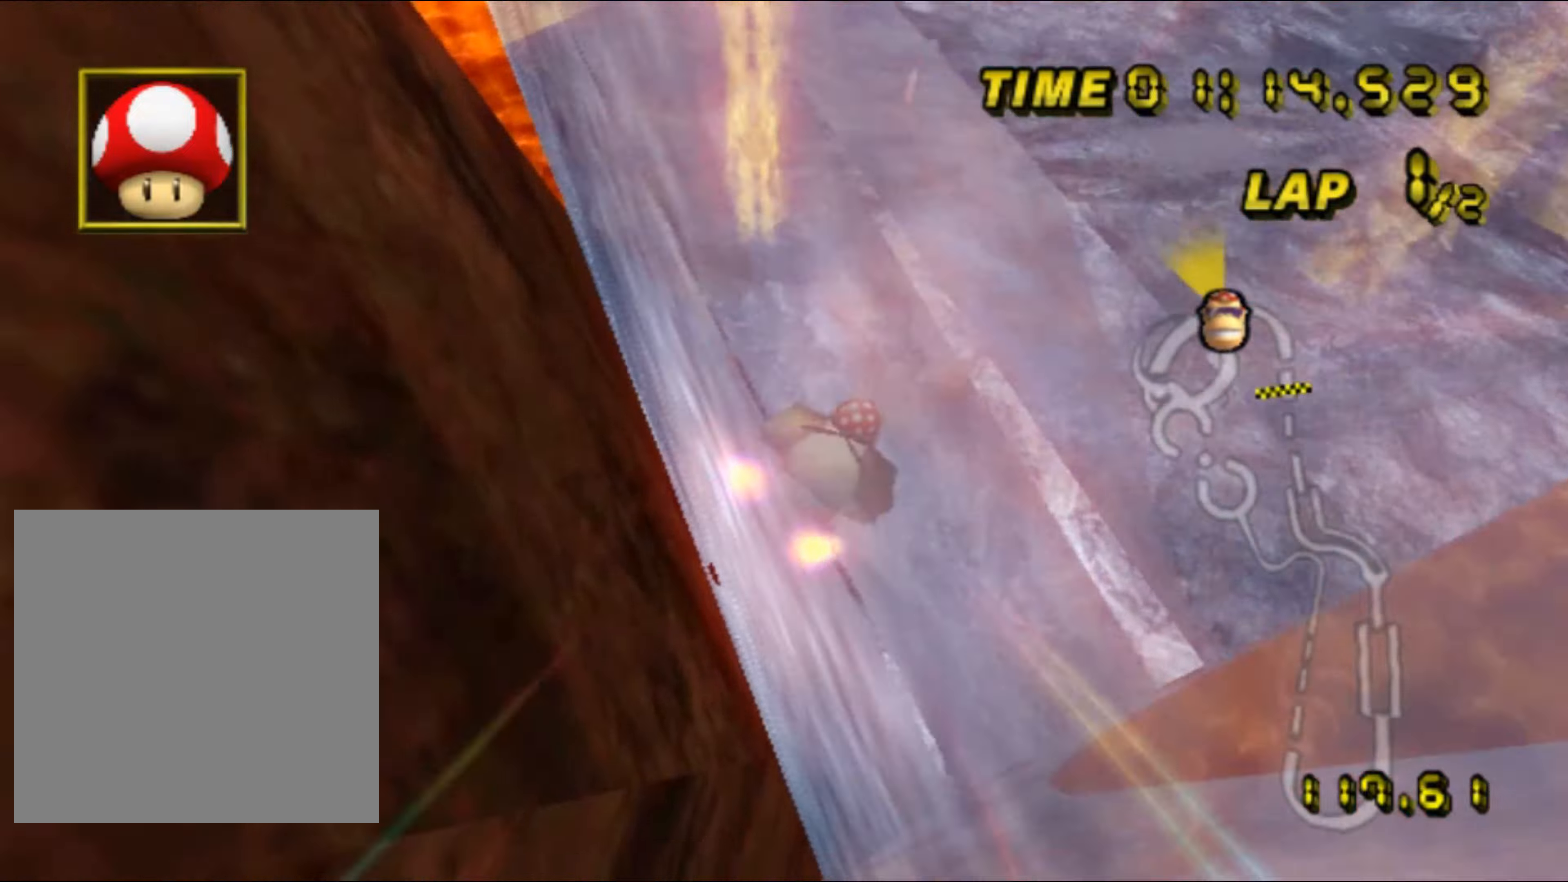
{"buttons": ["A", "R1"], "left_stick": "right", "events": [[200, "left_stick", "right"], [217, "R1", "down"]]}
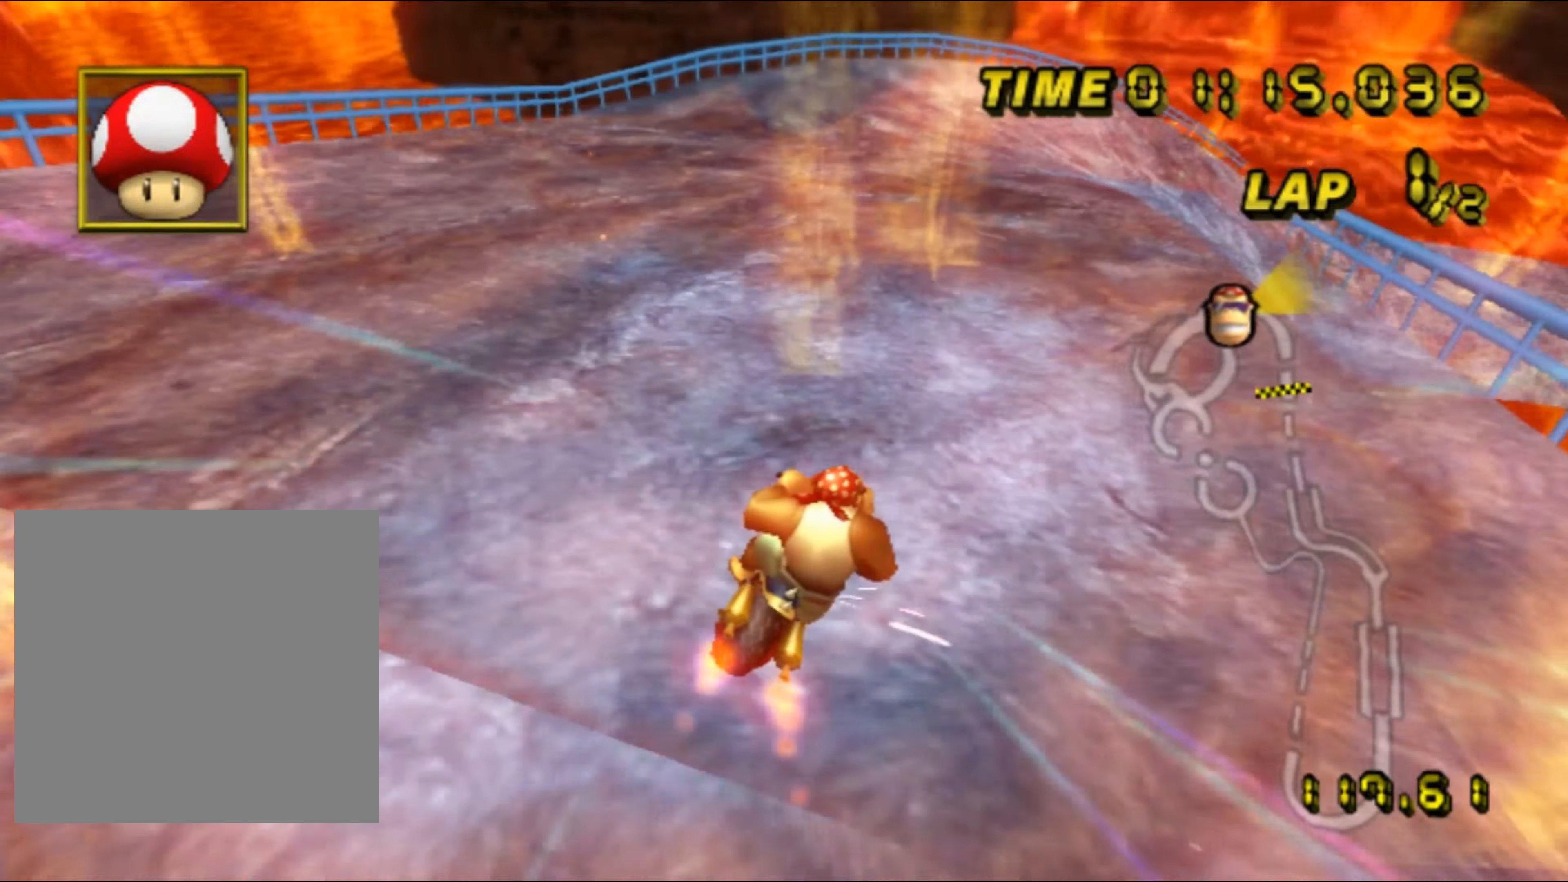
{"buttons": ["A", "R1"], "left_stick": "up-right", "events": [[483, "DPAD_UP", "down"], [500, "DPAD_UP", "up"], [500, "left_stick", "up-right"]]}
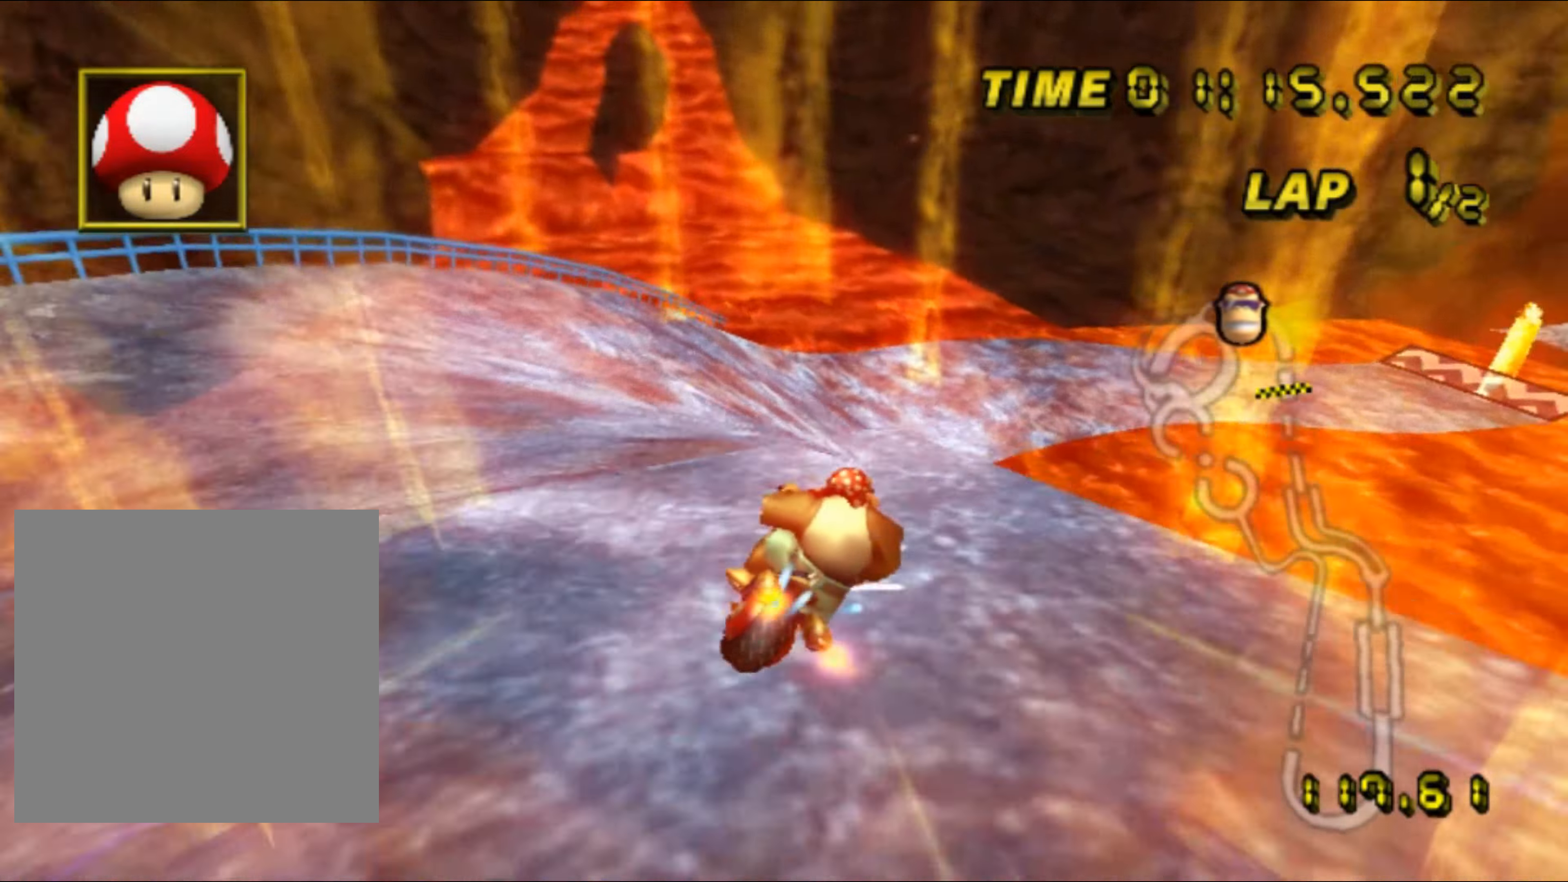
{"buttons": ["A", "R1"], "left_stick": "up-left", "events": [[183, "DPAD_UP", "down"], [200, "DPAD_UP", "up"], [217, "left_stick", "left"], [350, "DPAD_UP", "down"], [367, "DPAD_UP", "up"], [433, "left_stick", "up-left"]]}
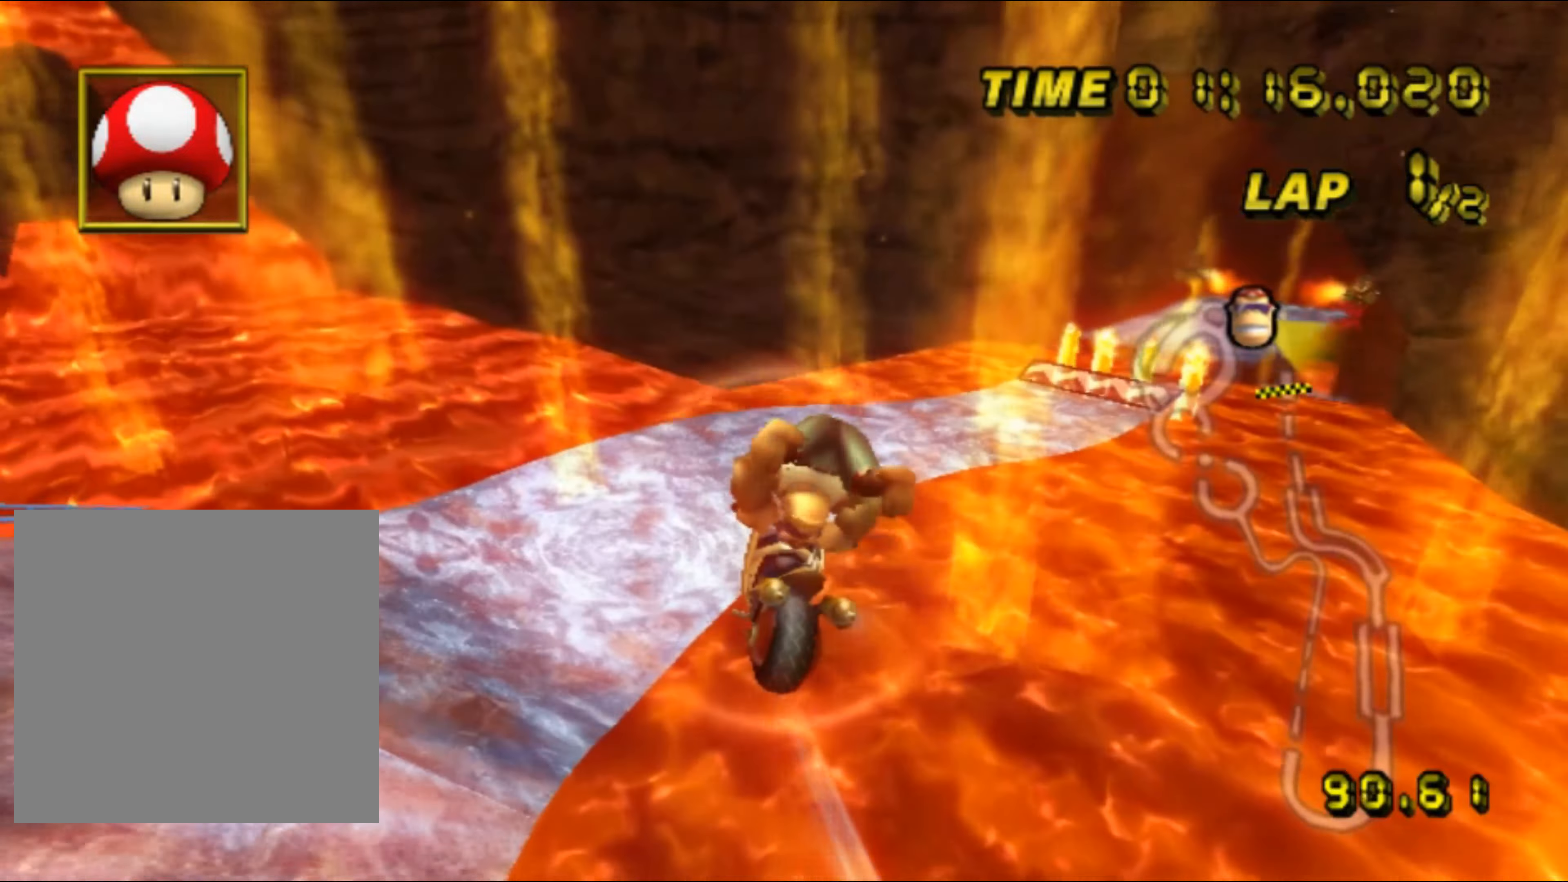
{"buttons": ["A", "R1"], "left_stick": "up", "events": [[67, "left_stick", "up"]]}